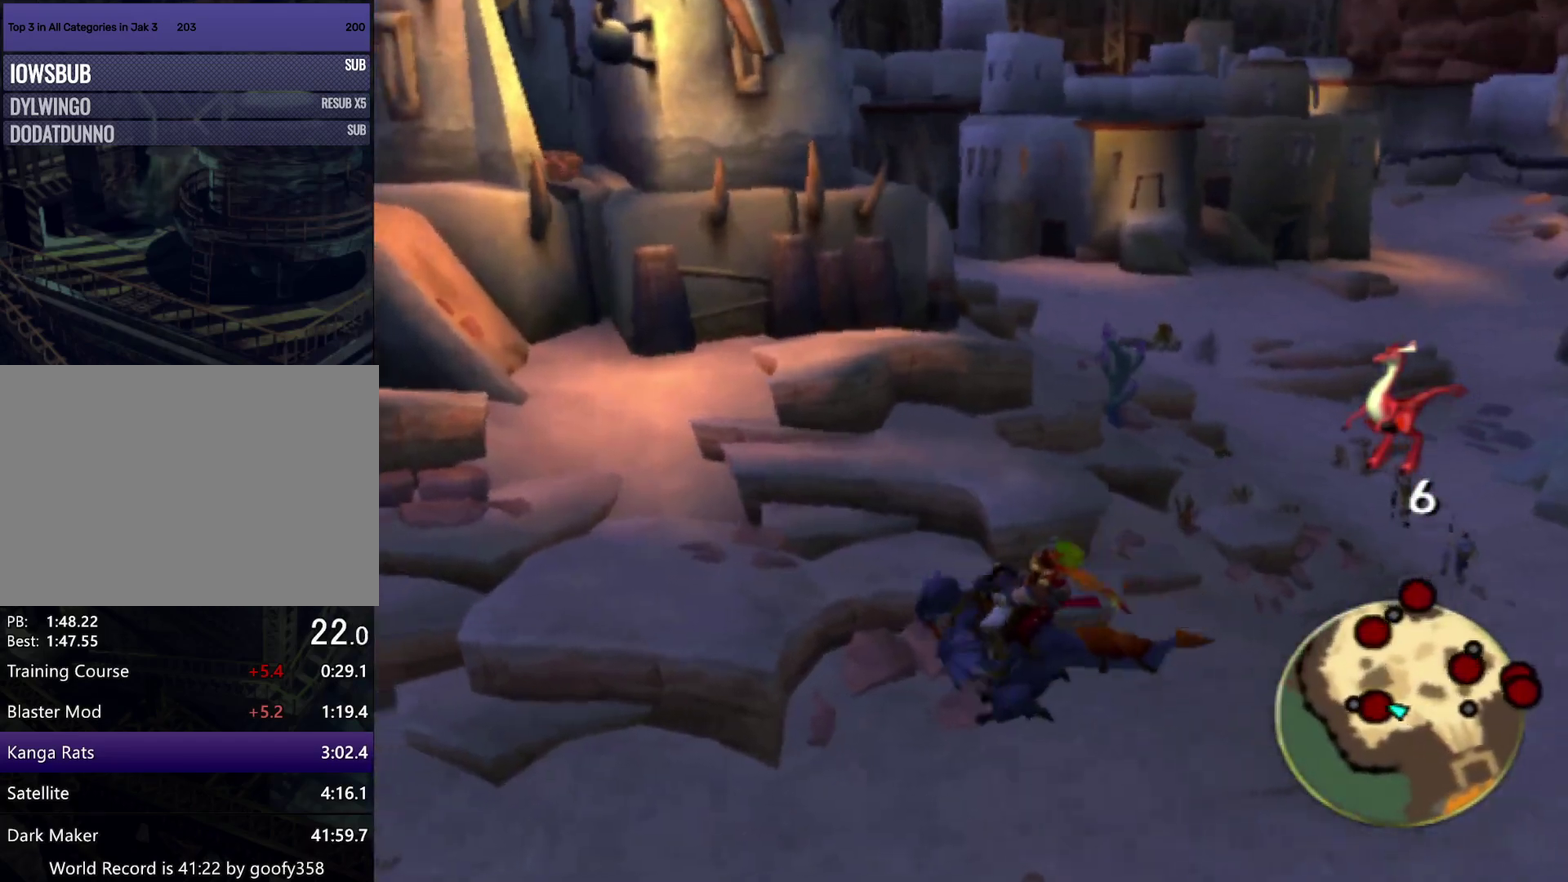
Gameplay with a controller (PlayStation layout); each line is a JSON object with the inputs held at the frame after it. "events" lists button and stick changes between this image and that frame as [ms after this image, input, new state], when the widget could be followed in between. Not read: L1 L2 L3 R1 R2 R3.
{"buttons": [], "left_stick": "up-left", "right_stick": "center", "events": [[33, "right_stick", "right"], [383, "right_stick", "center"]]}
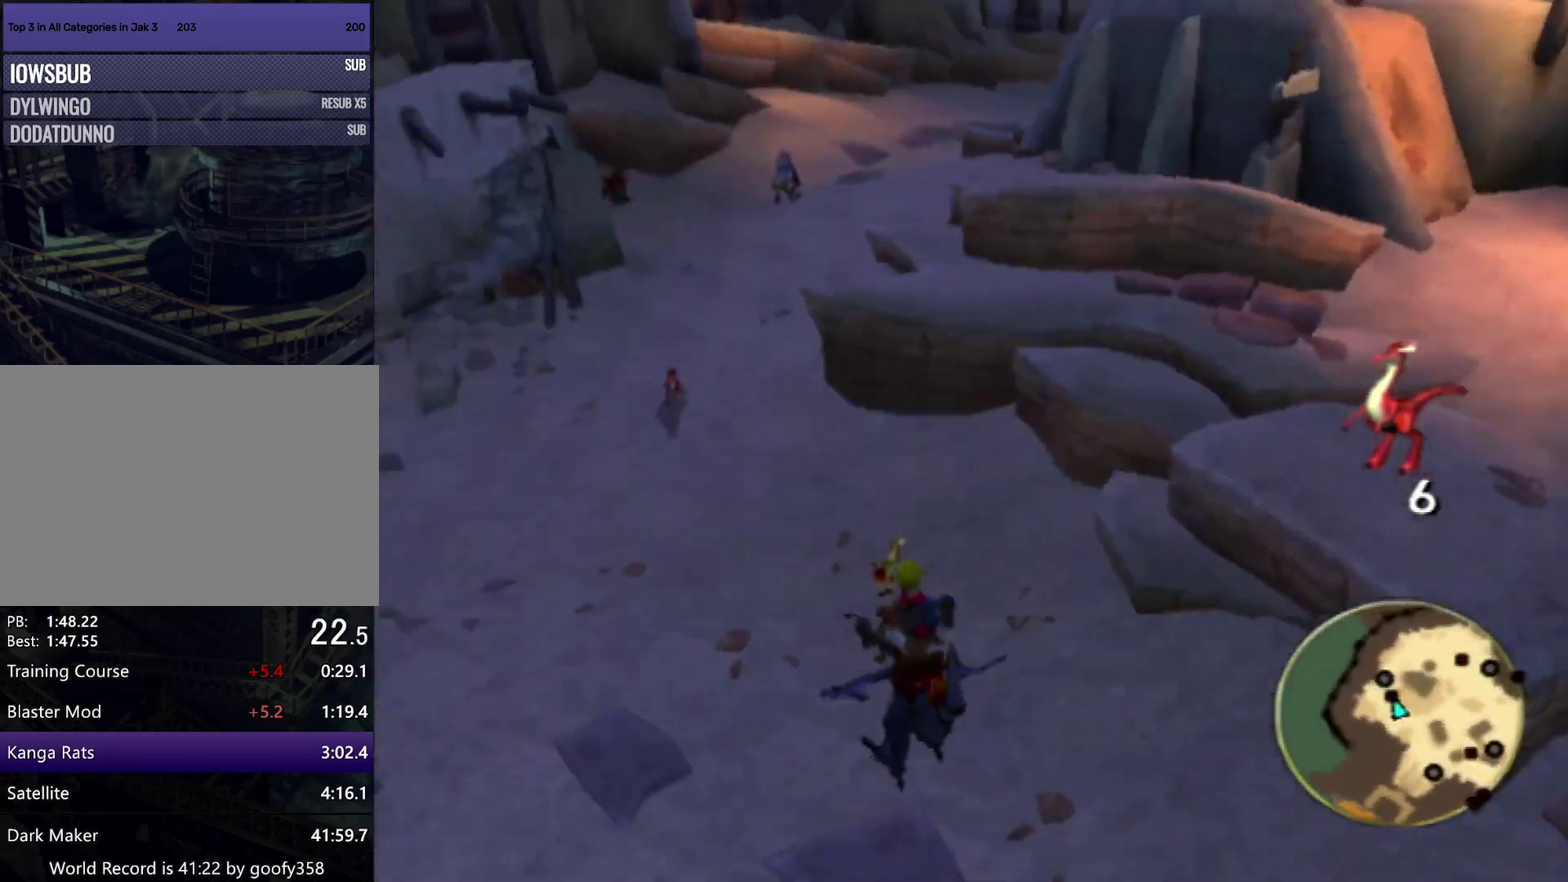
{"buttons": [], "left_stick": "up", "right_stick": "center", "events": [[17, "left_stick", "up"]]}
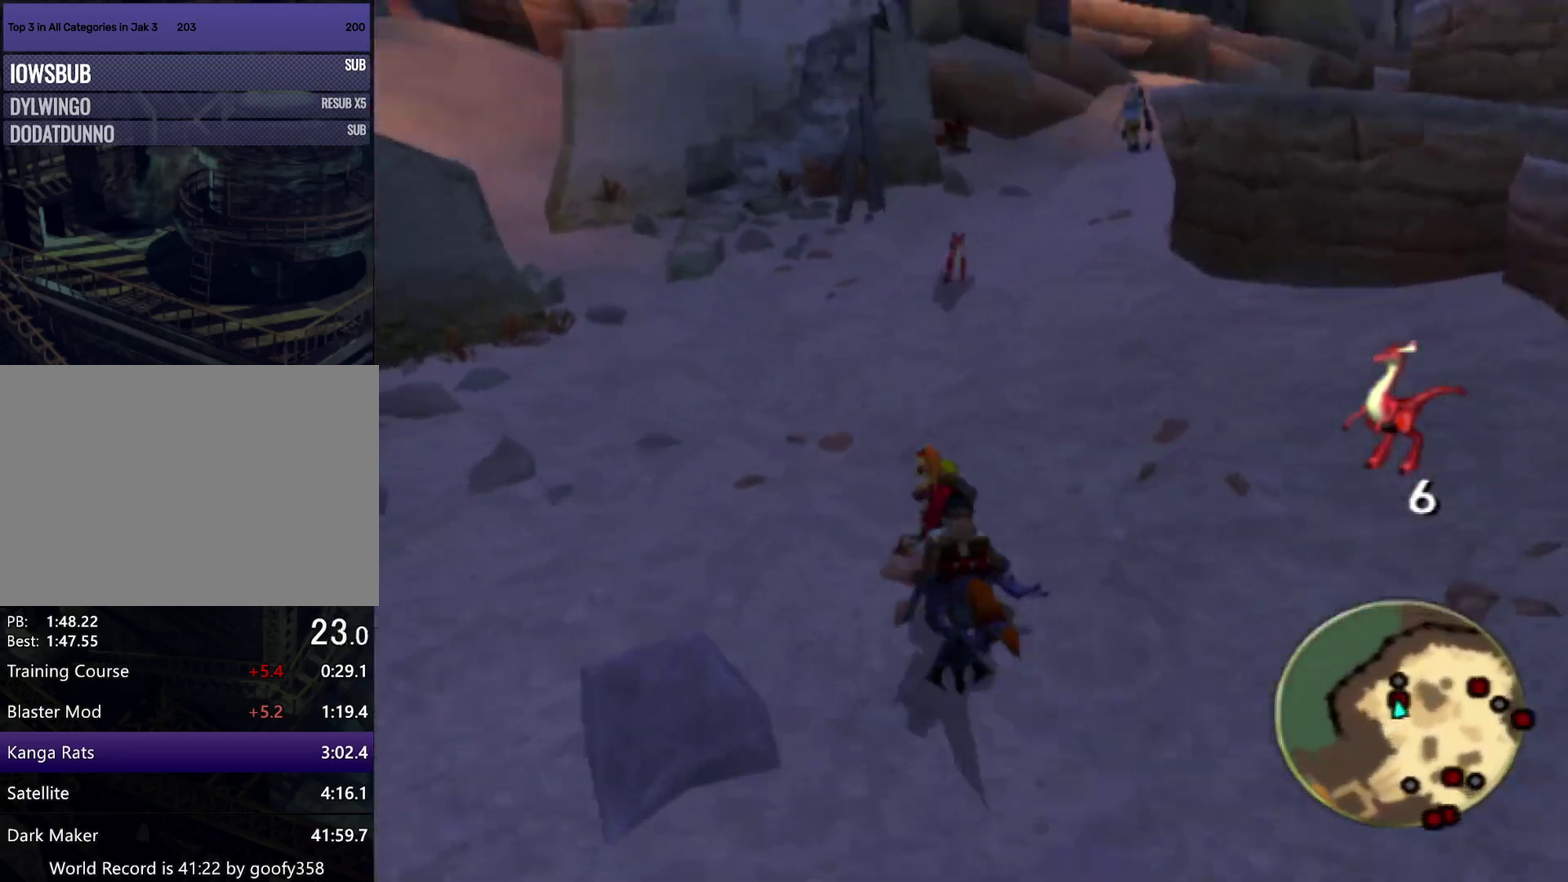
{"buttons": [], "left_stick": "up", "right_stick": "center", "events": [[350, "SQUARE", "down"], [500, "SQUARE", "up"]]}
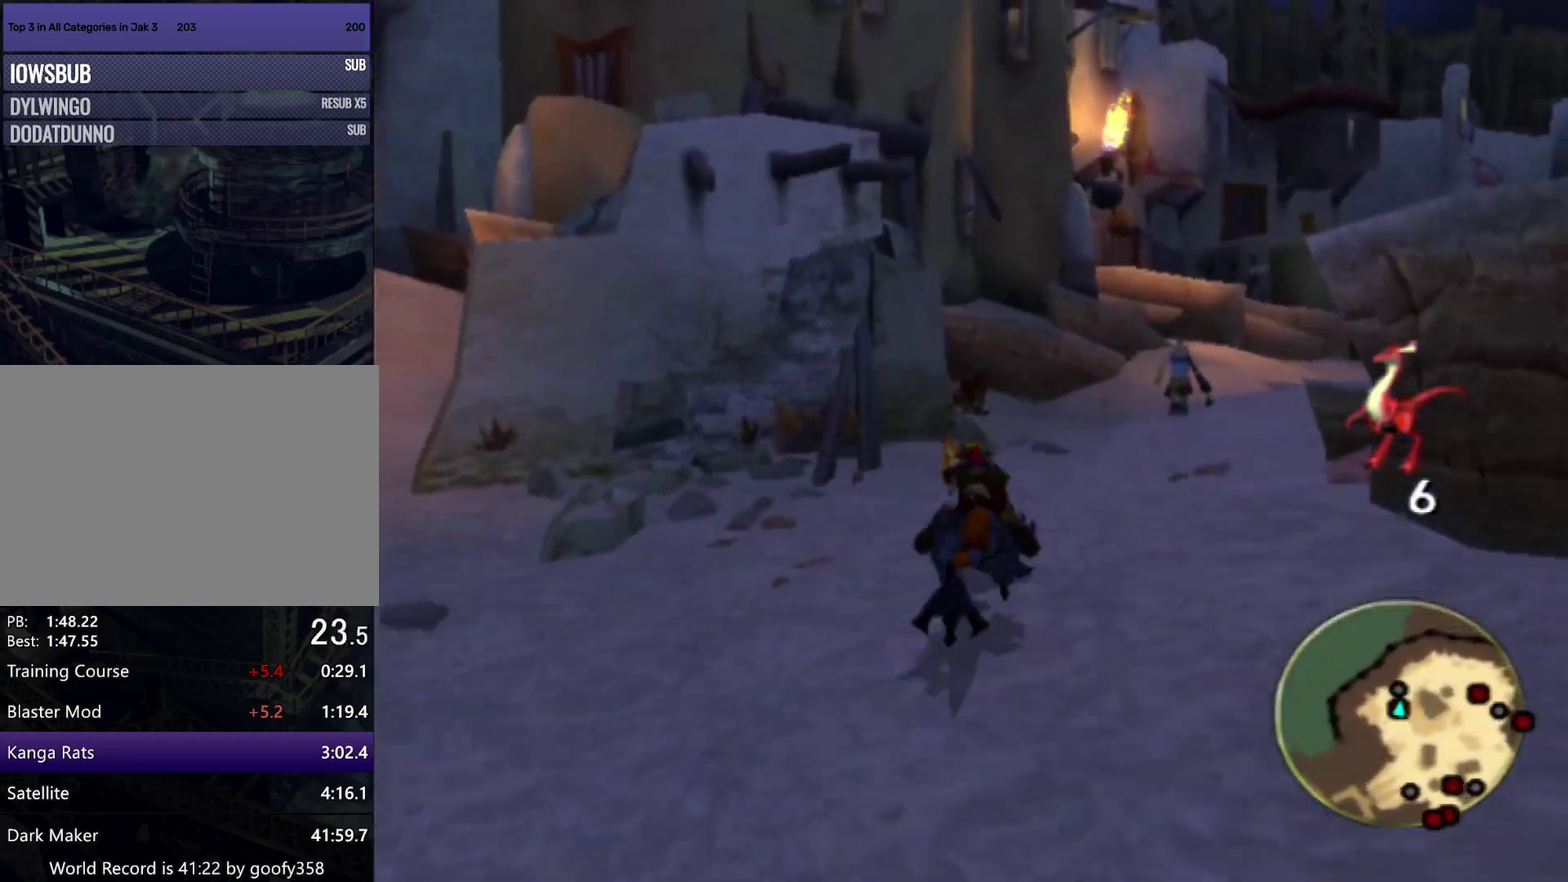
{"buttons": [], "left_stick": "center", "right_stick": "center", "events": [[467, "left_stick", "center"]]}
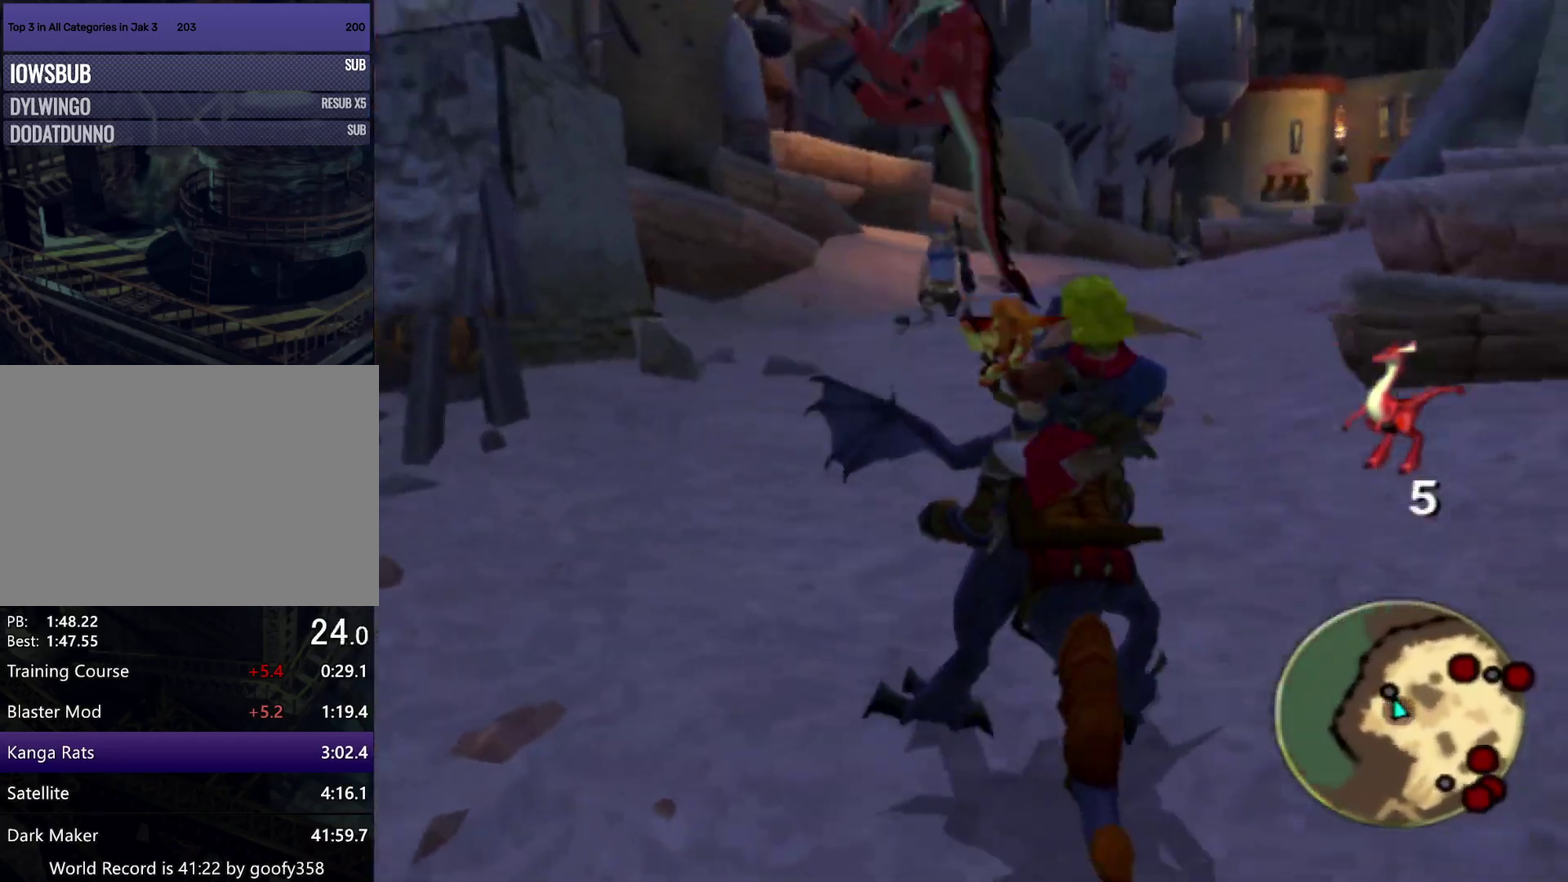
{"buttons": [], "left_stick": "left", "right_stick": "center", "events": [[317, "left_stick", "left"]]}
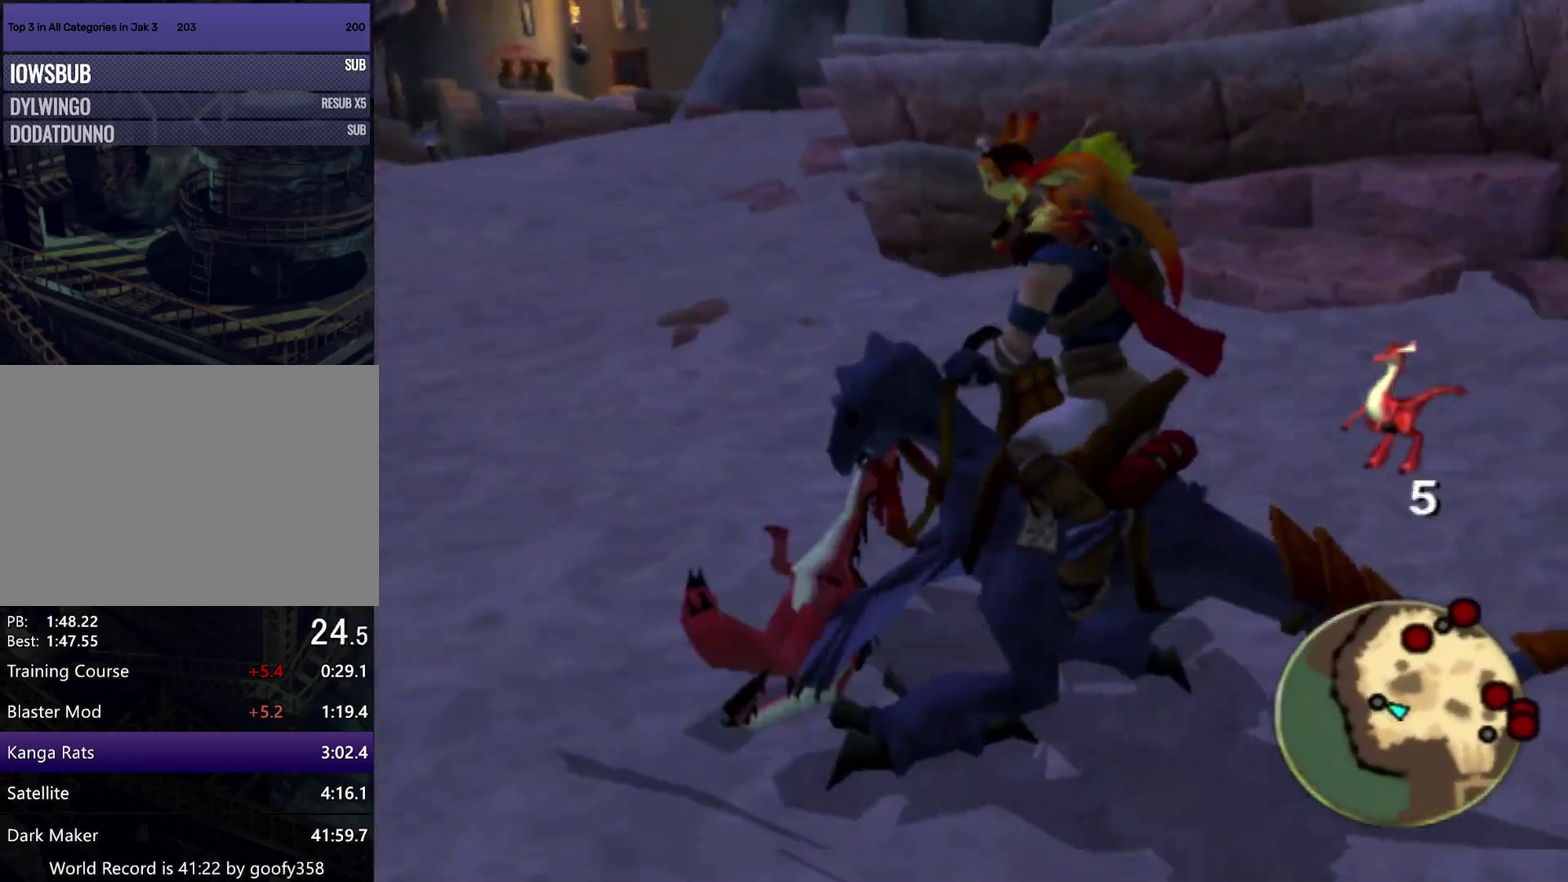
{"buttons": [], "left_stick": "left", "right_stick": "center", "events": []}
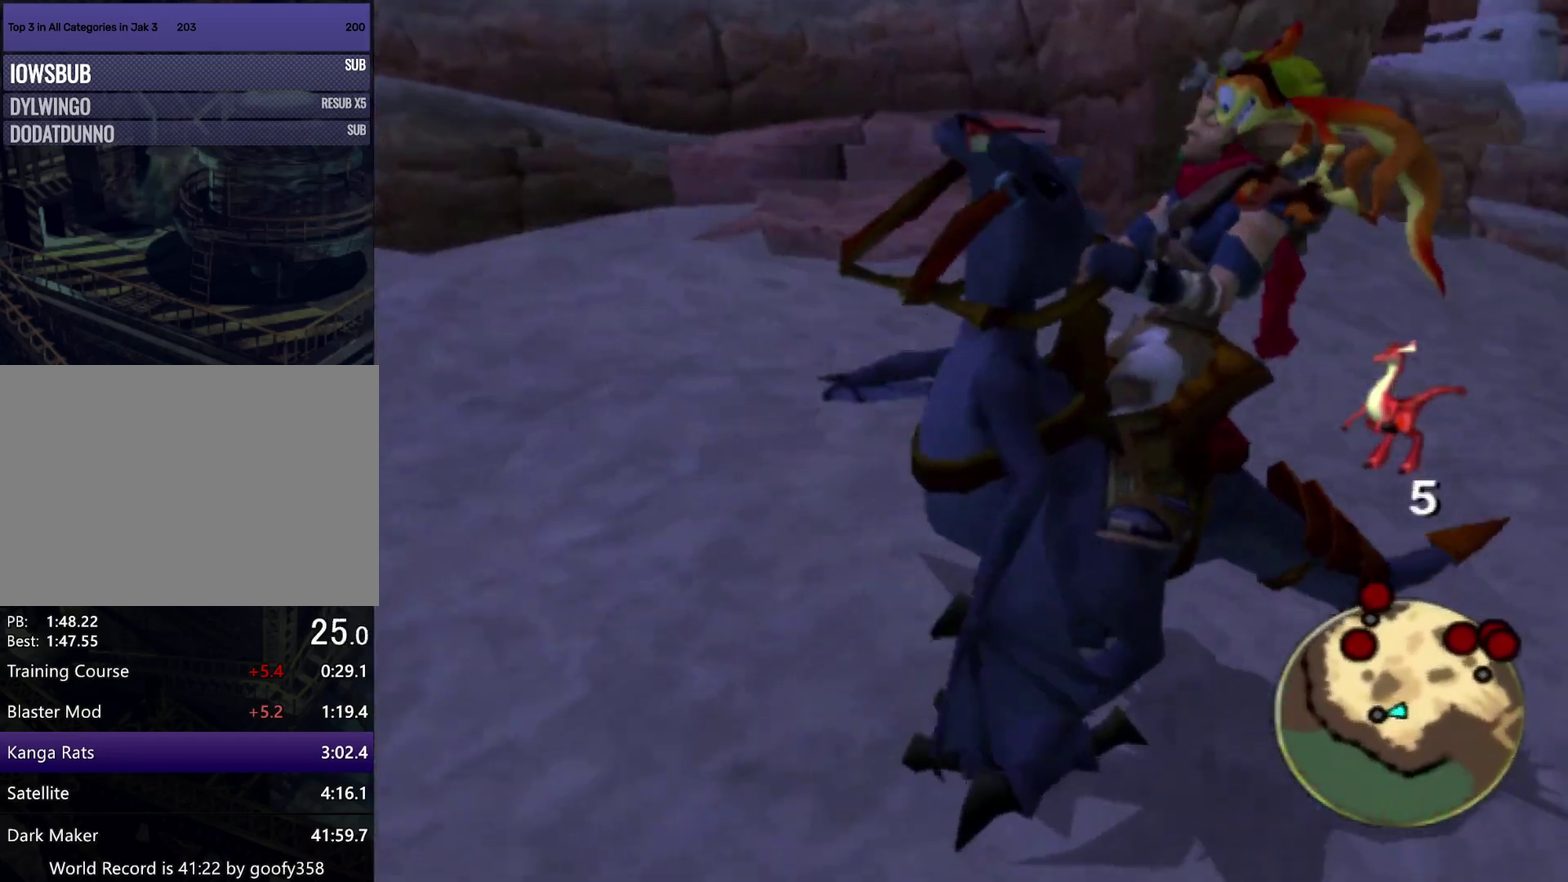
{"buttons": [], "left_stick": "left", "right_stick": "right", "events": [[433, "right_stick", "right"]]}
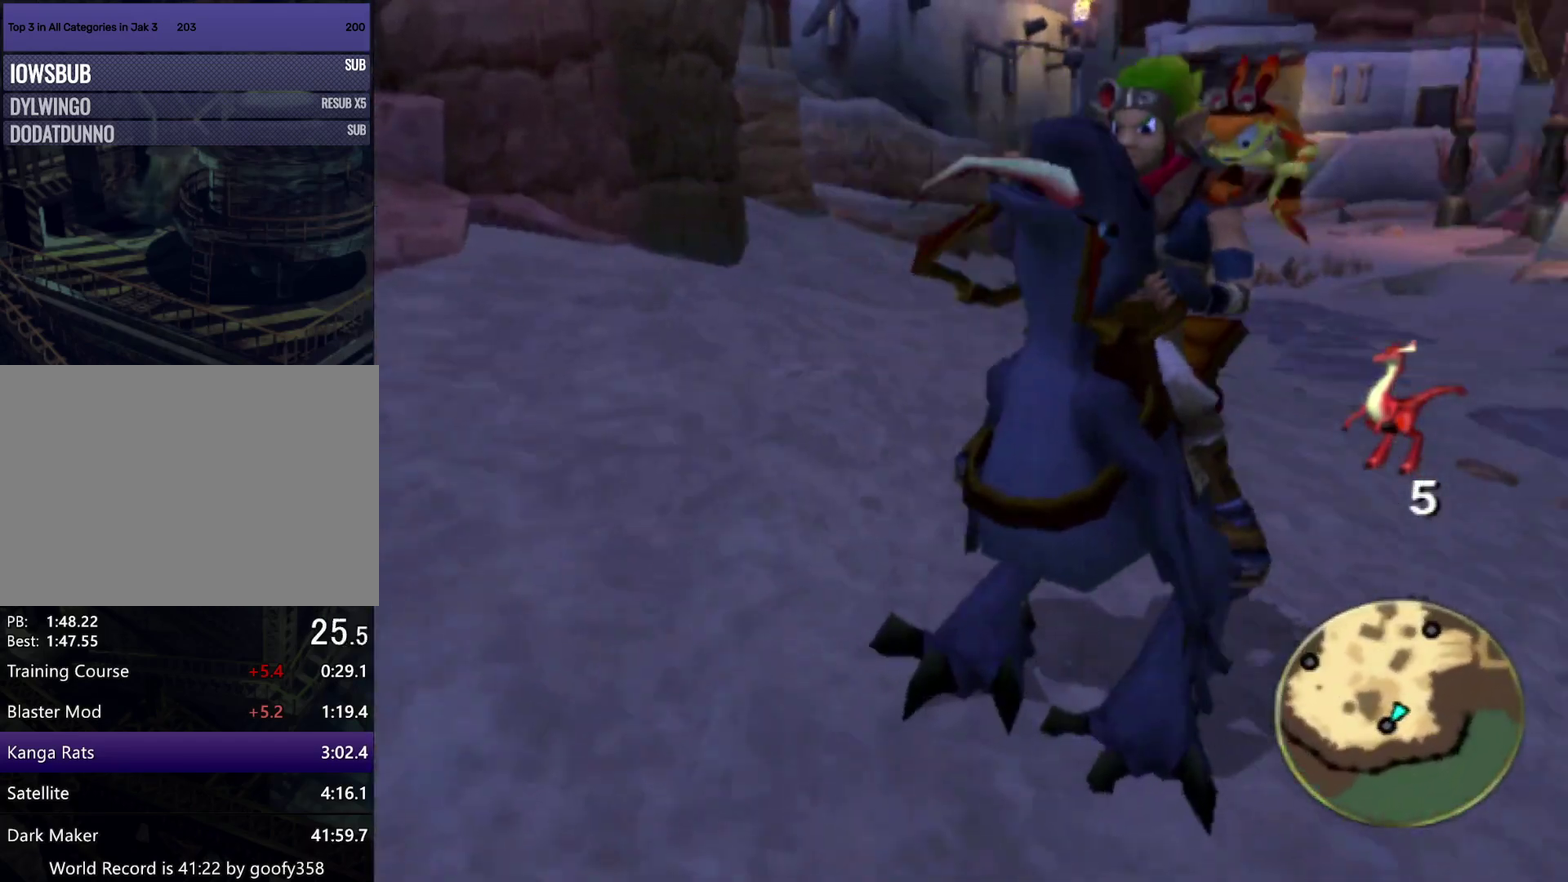
{"buttons": [], "left_stick": "down-left", "right_stick": "right", "events": [[233, "left_stick", "down-left"]]}
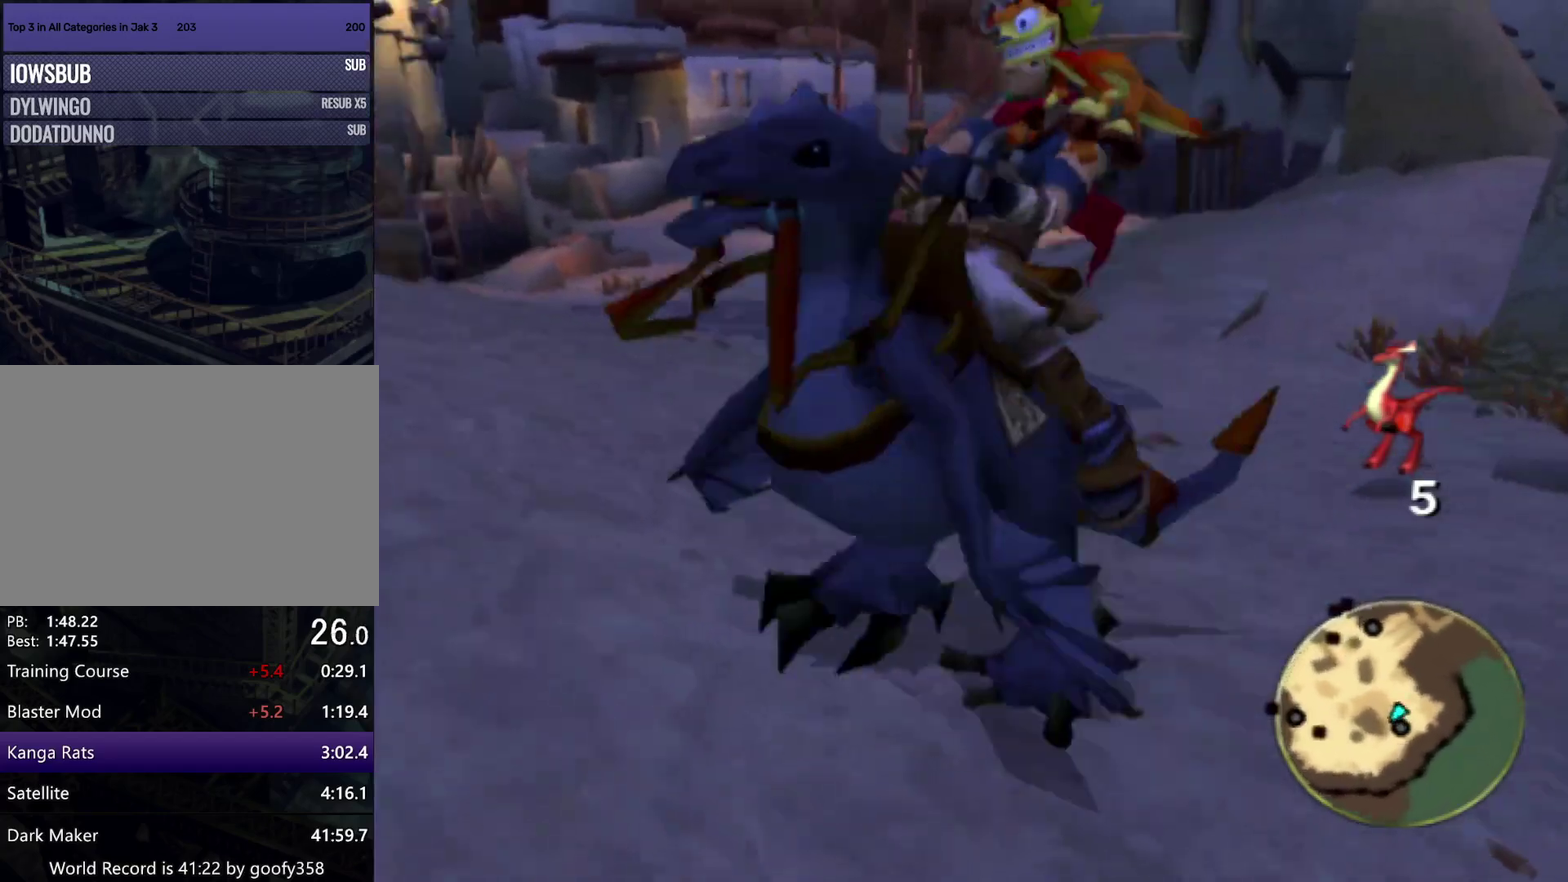
{"buttons": [], "left_stick": "up-left", "right_stick": "center", "events": [[100, "left_stick", "left"], [133, "CROSS", "down"], [133, "right_stick", "center"], [200, "left_stick", "up-left"], [367, "CROSS", "up"]]}
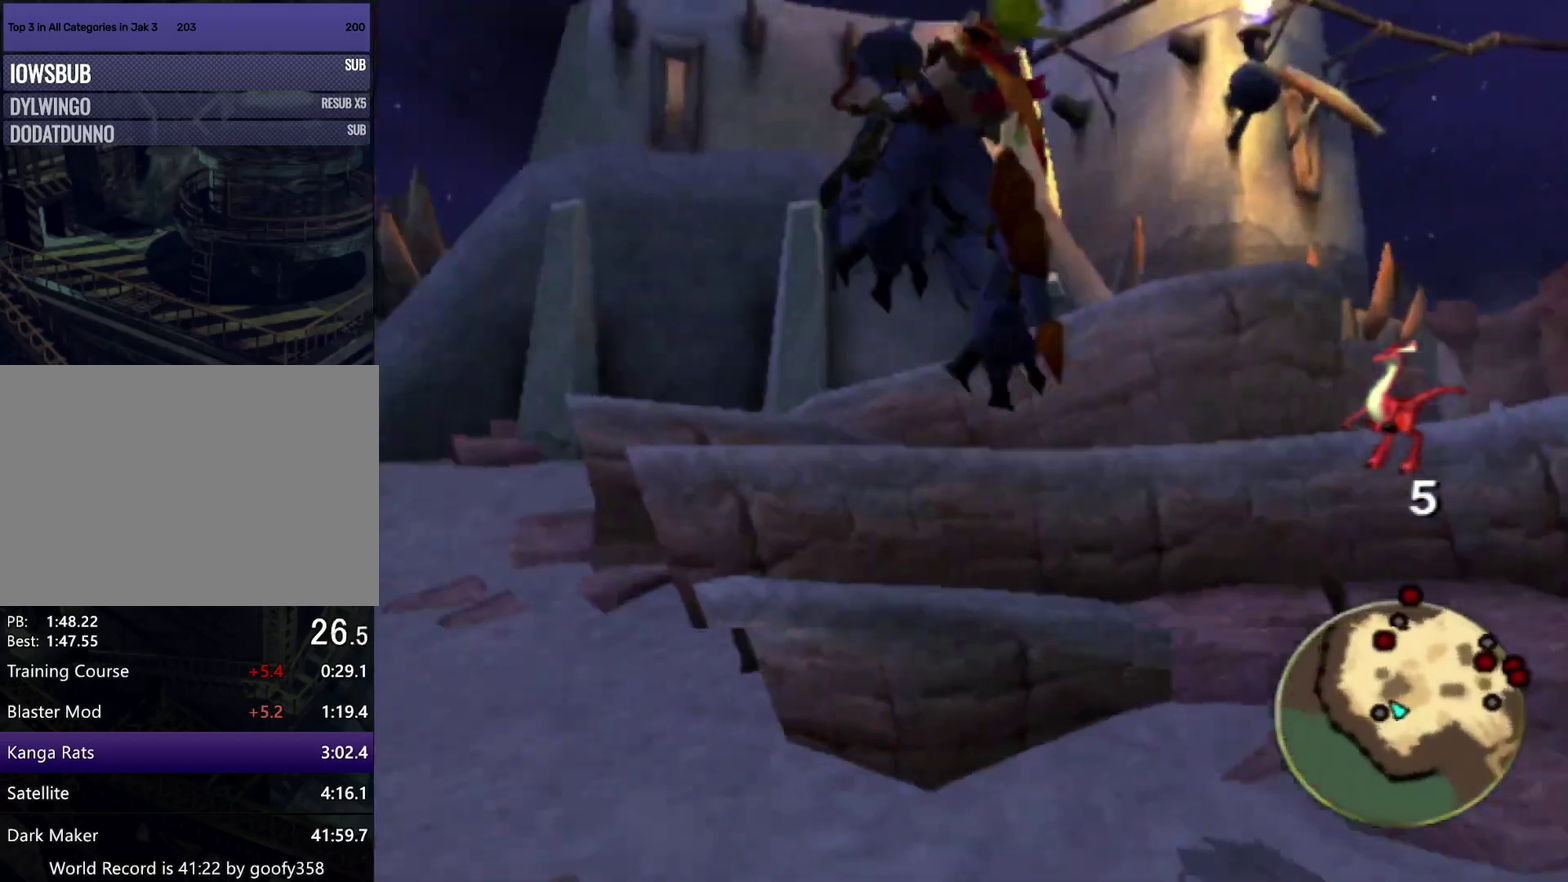
{"buttons": [], "left_stick": "up", "right_stick": "center", "events": [[200, "CROSS", "down"], [400, "CROSS", "up"], [450, "left_stick", "up"]]}
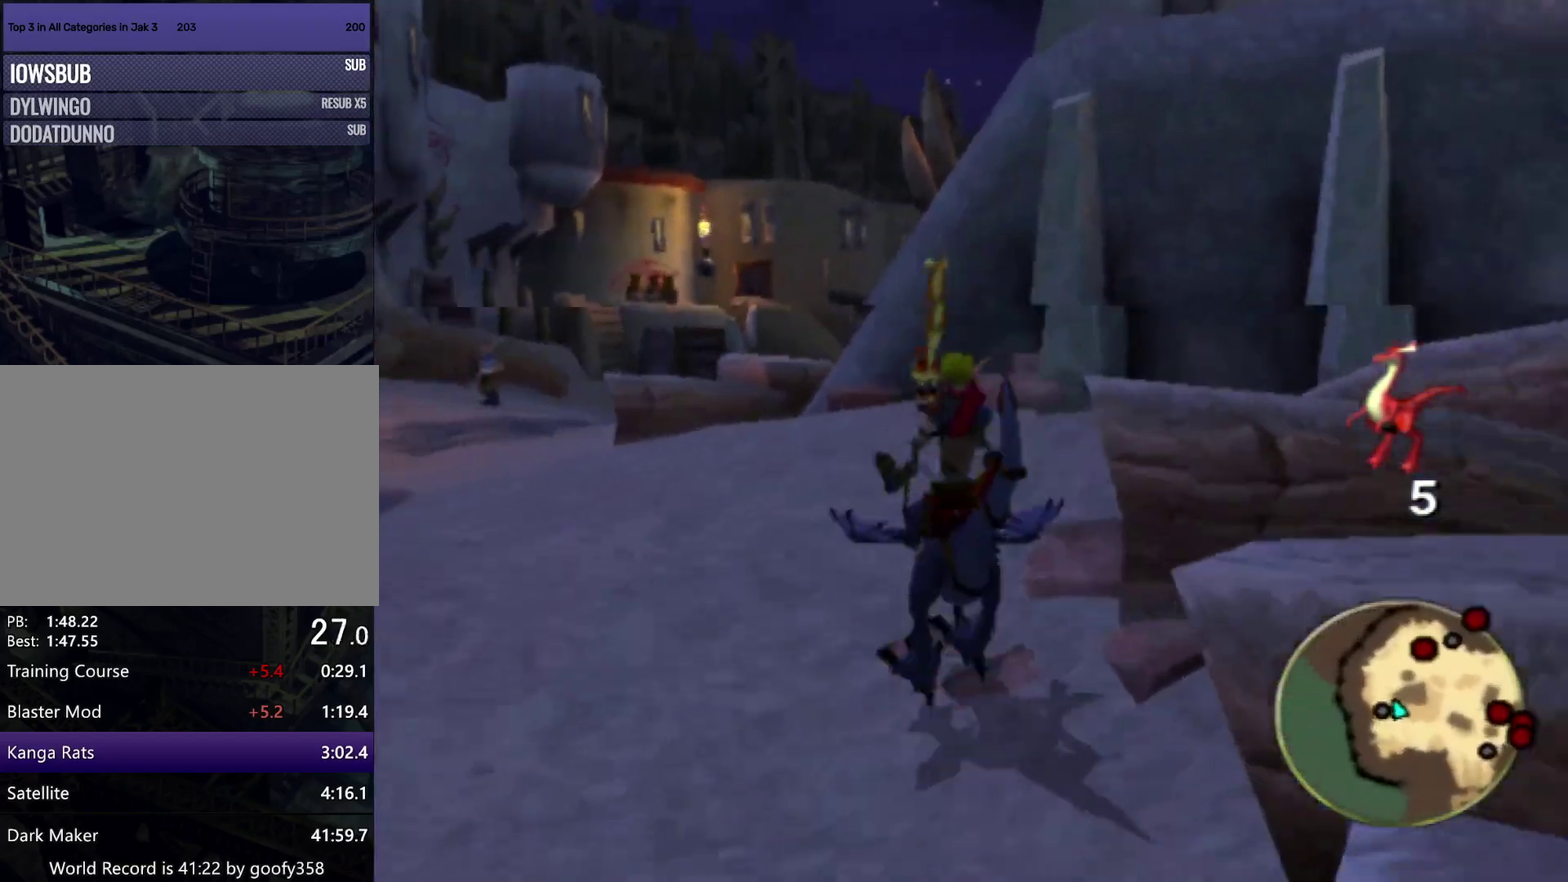
{"buttons": ["CROSS"], "left_stick": "up", "right_stick": "center", "events": [[500, "CROSS", "down"]]}
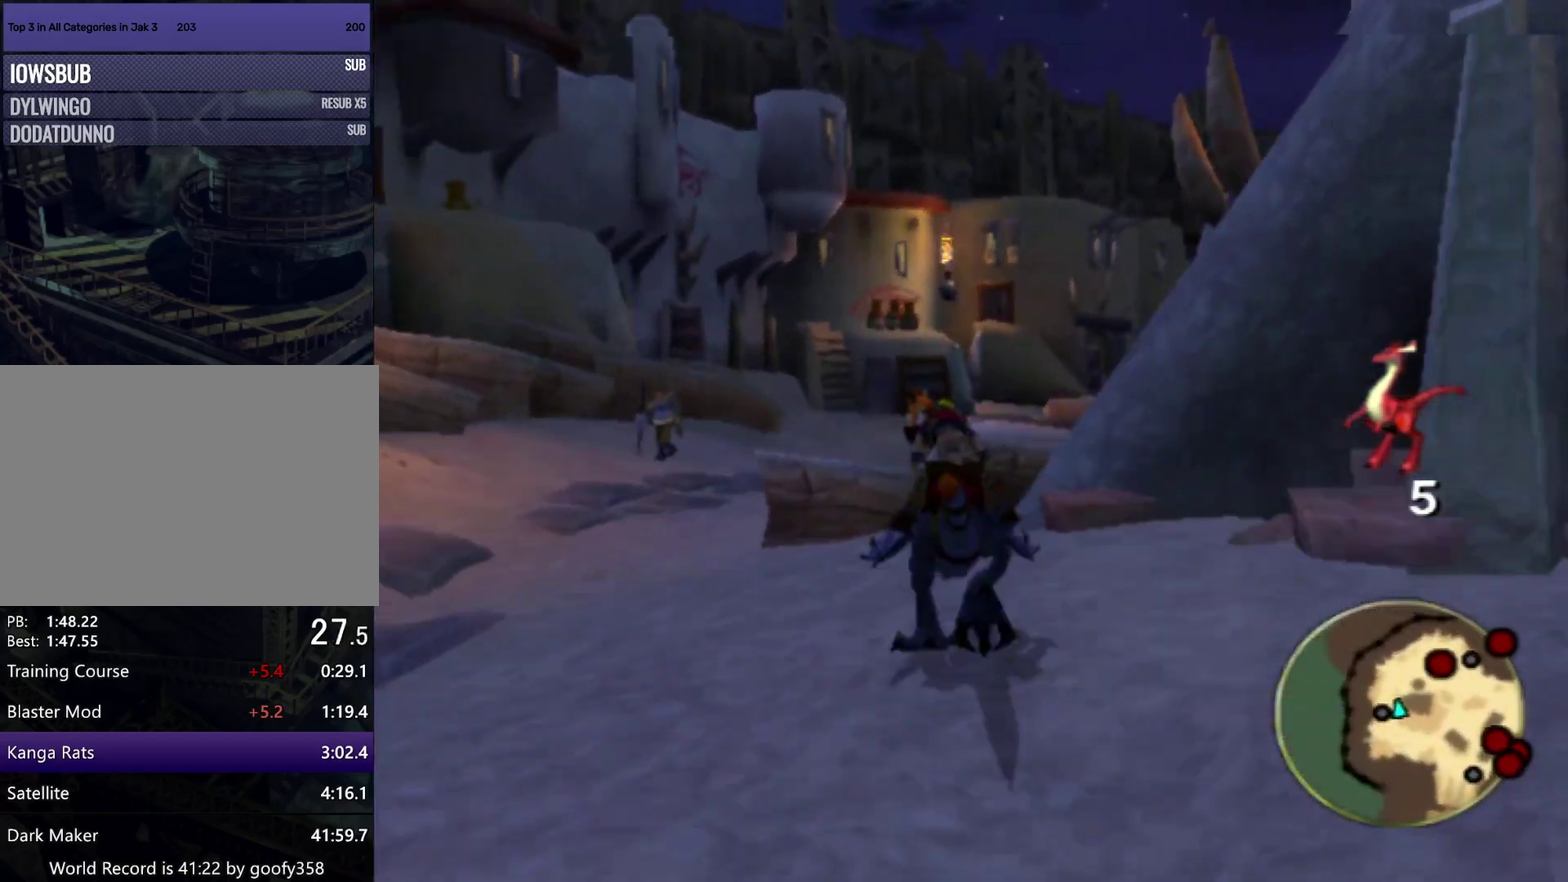
{"buttons": [], "left_stick": "up", "right_stick": "left", "events": [[133, "CROSS", "up"], [283, "right_stick", "left"]]}
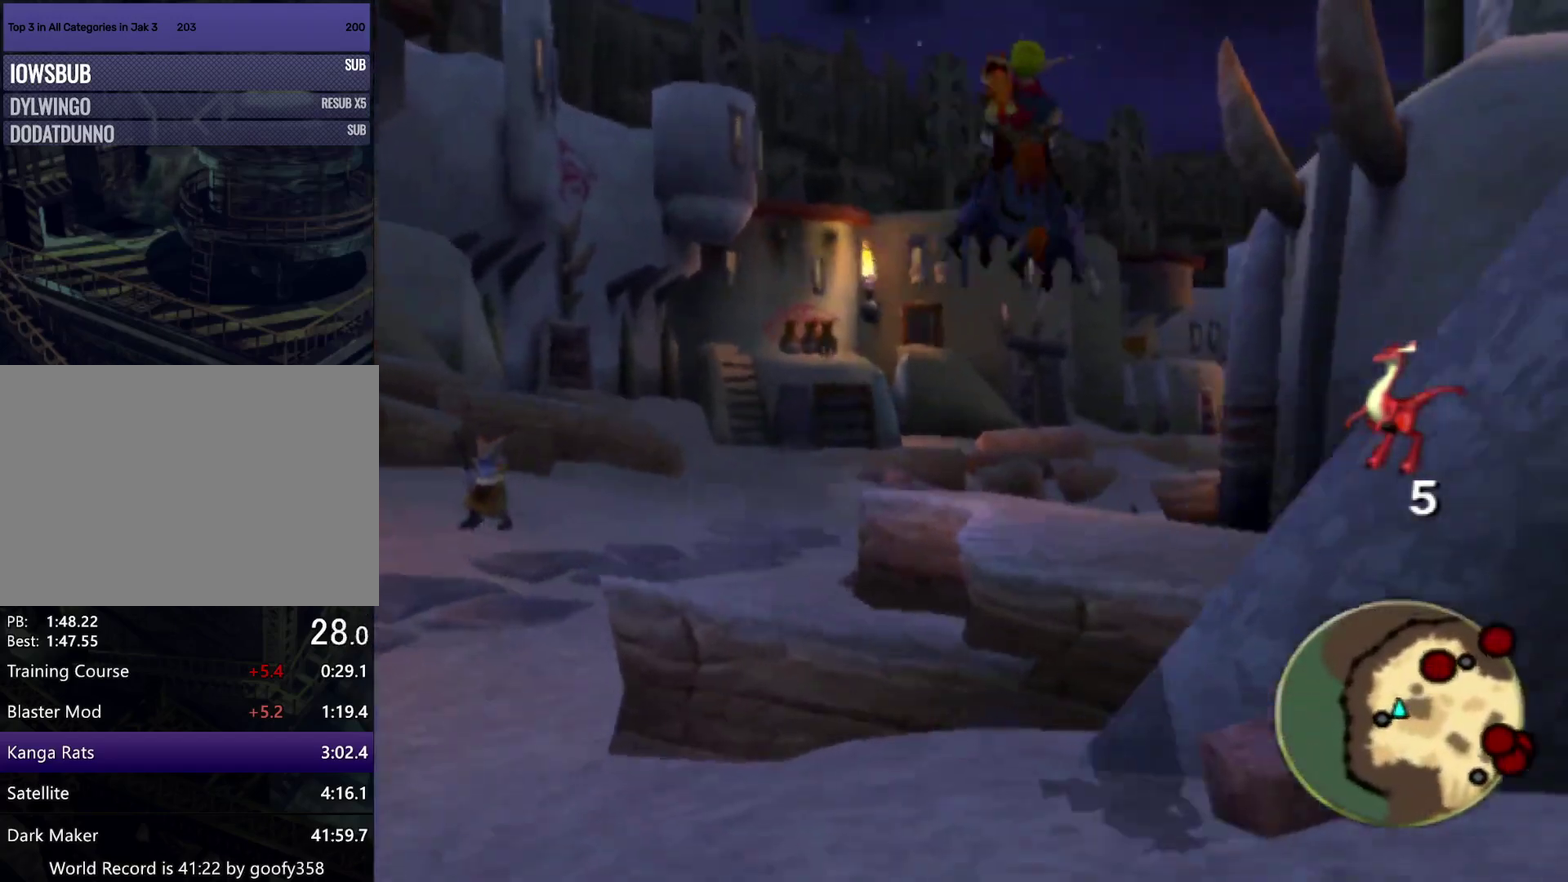
{"buttons": [], "left_stick": "up-left", "right_stick": "left", "events": [[500, "left_stick", "up-left"]]}
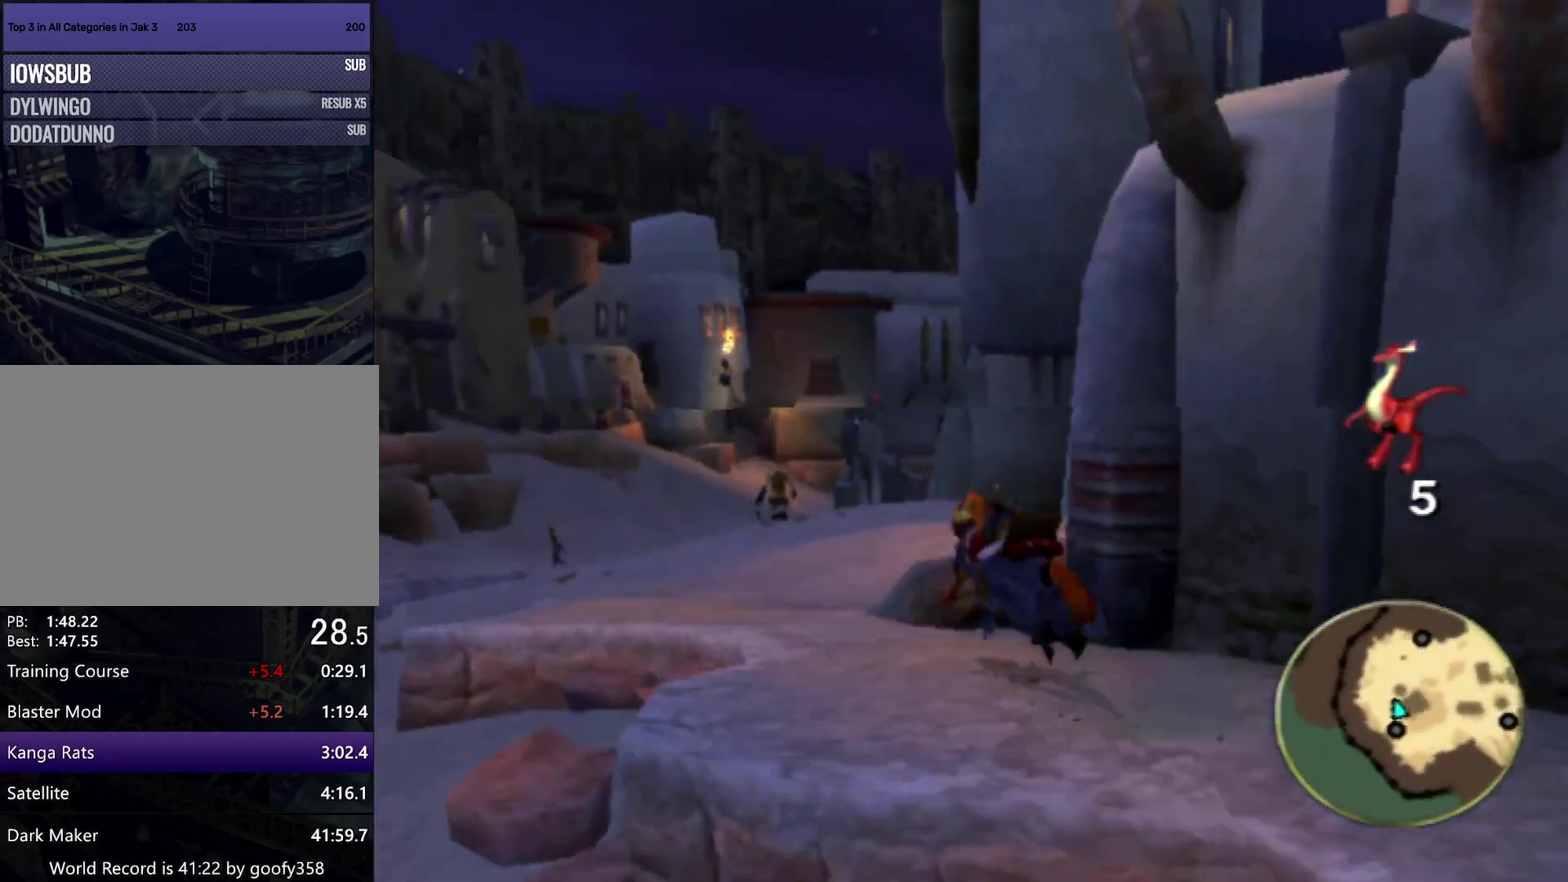
{"buttons": [], "left_stick": "up-left", "right_stick": "left", "events": [[33, "CROSS", "down"], [167, "CROSS", "up"]]}
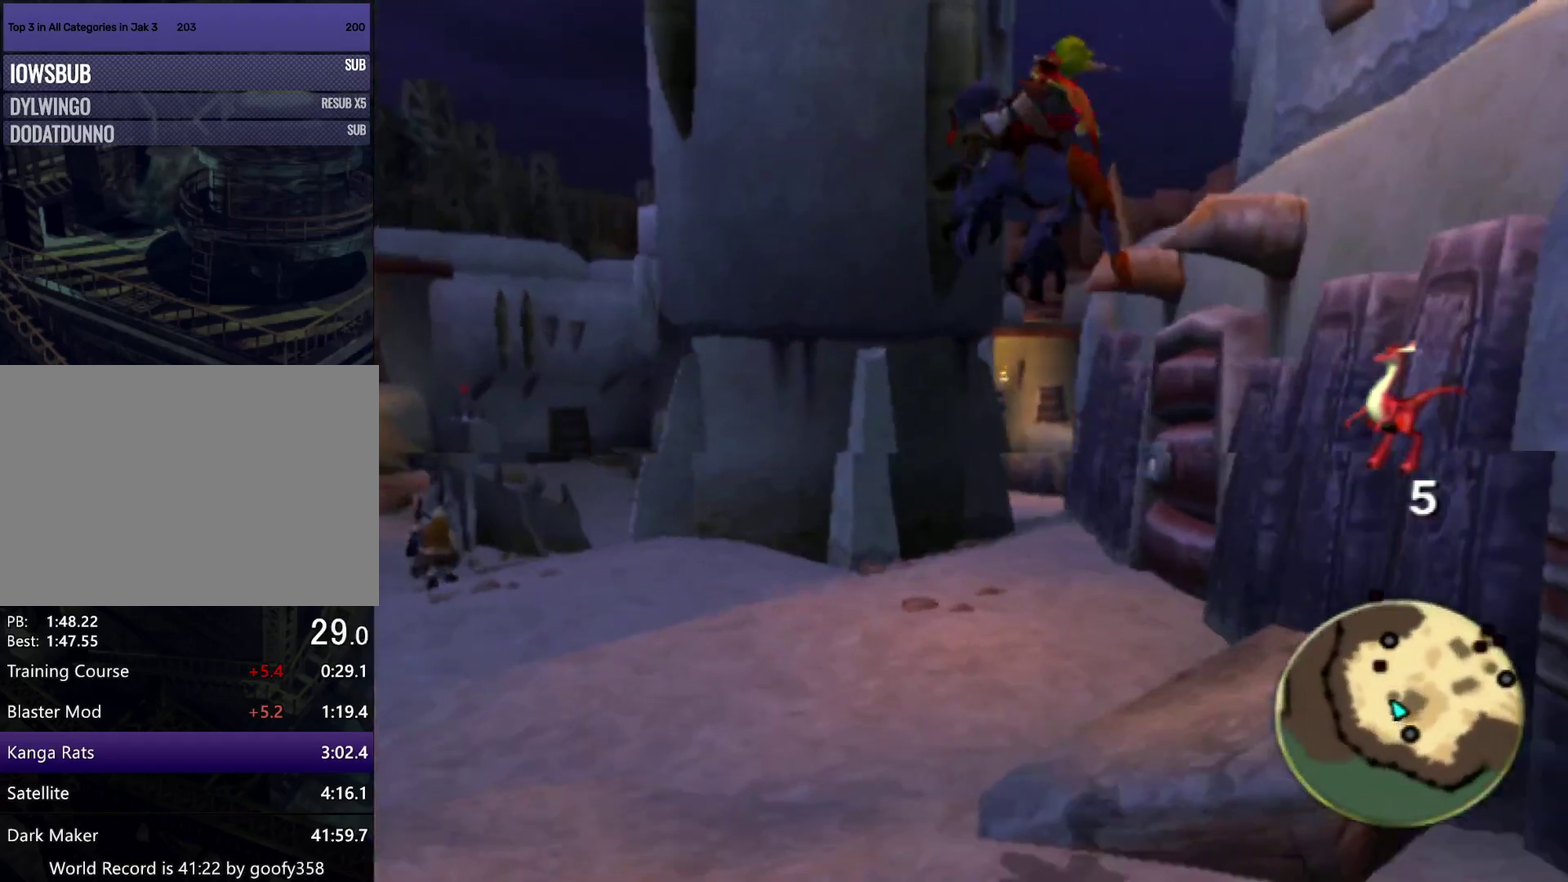
{"buttons": [], "left_stick": "up-left", "right_stick": "left", "events": []}
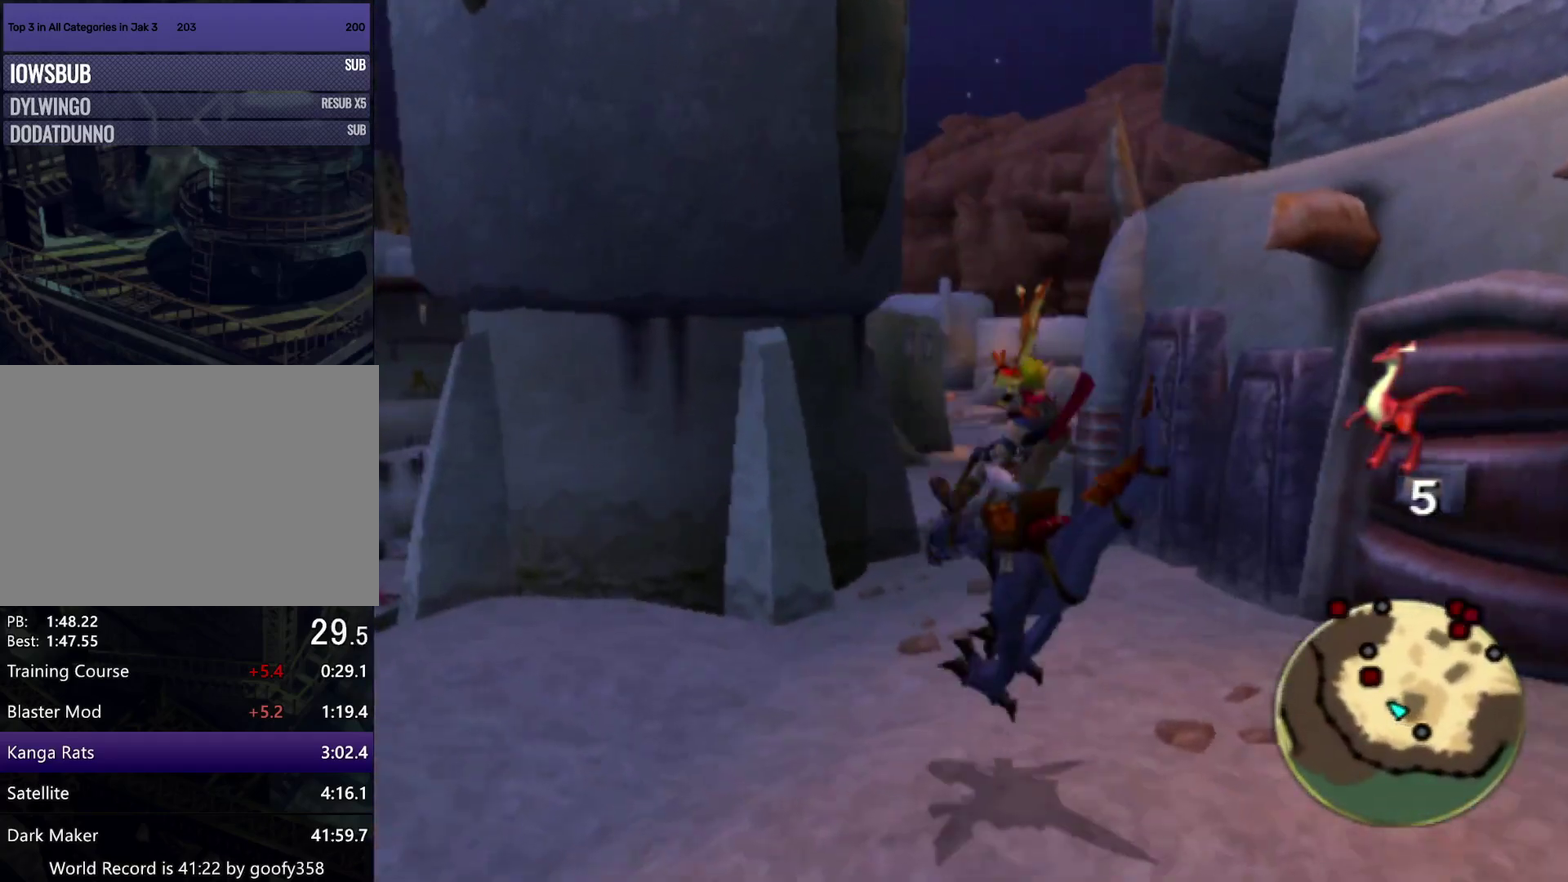
{"buttons": [], "left_stick": "up-left", "right_stick": "left", "events": []}
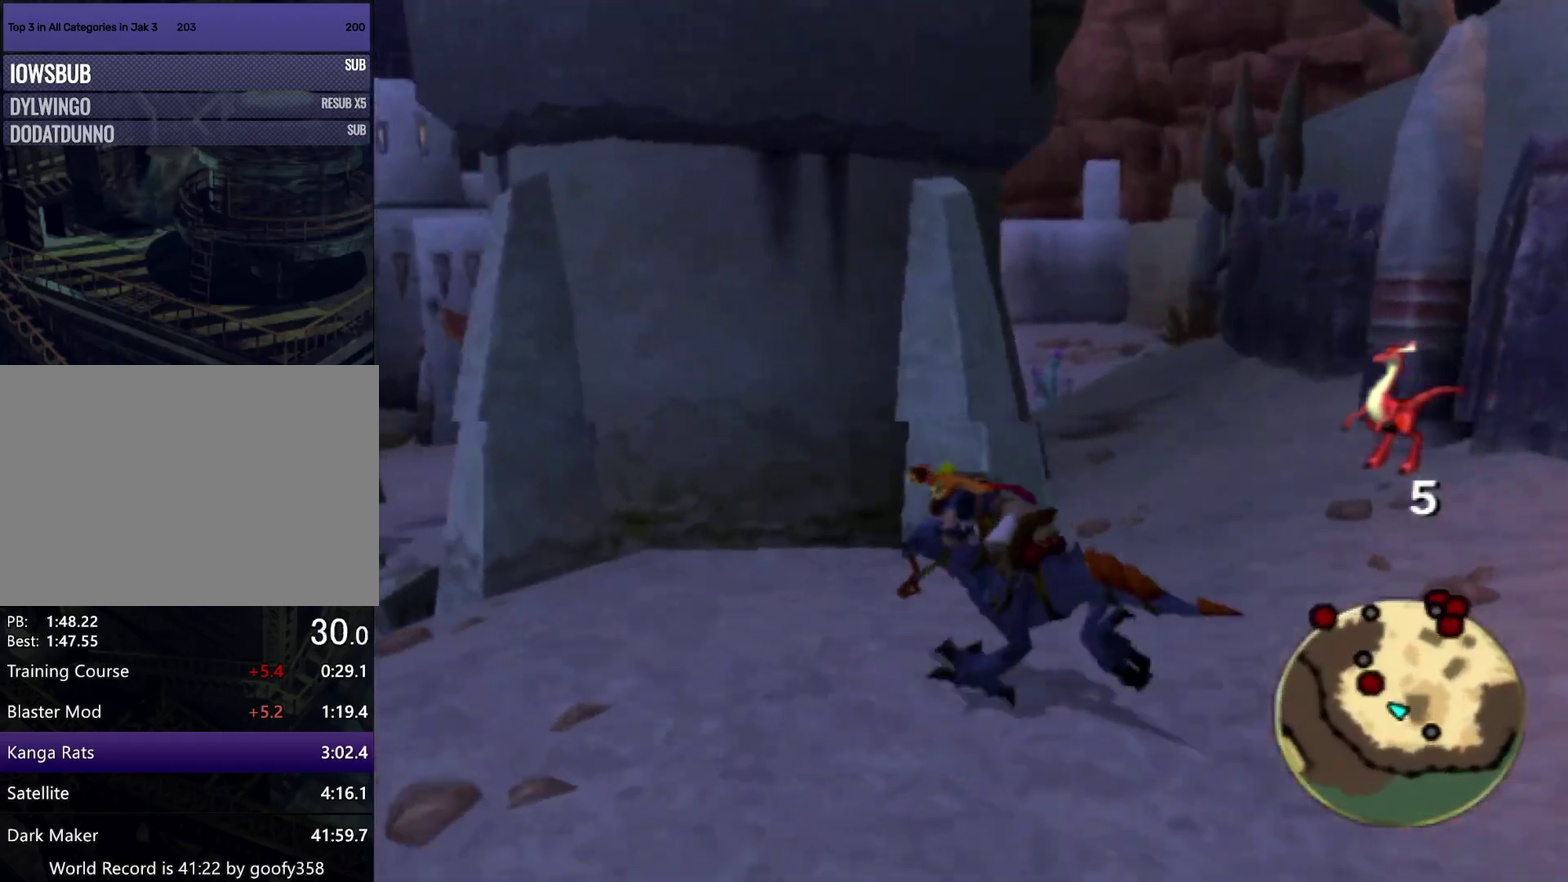
{"buttons": [], "left_stick": "up-left", "right_stick": "left", "events": [[283, "CROSS", "down"], [450, "CROSS", "up"]]}
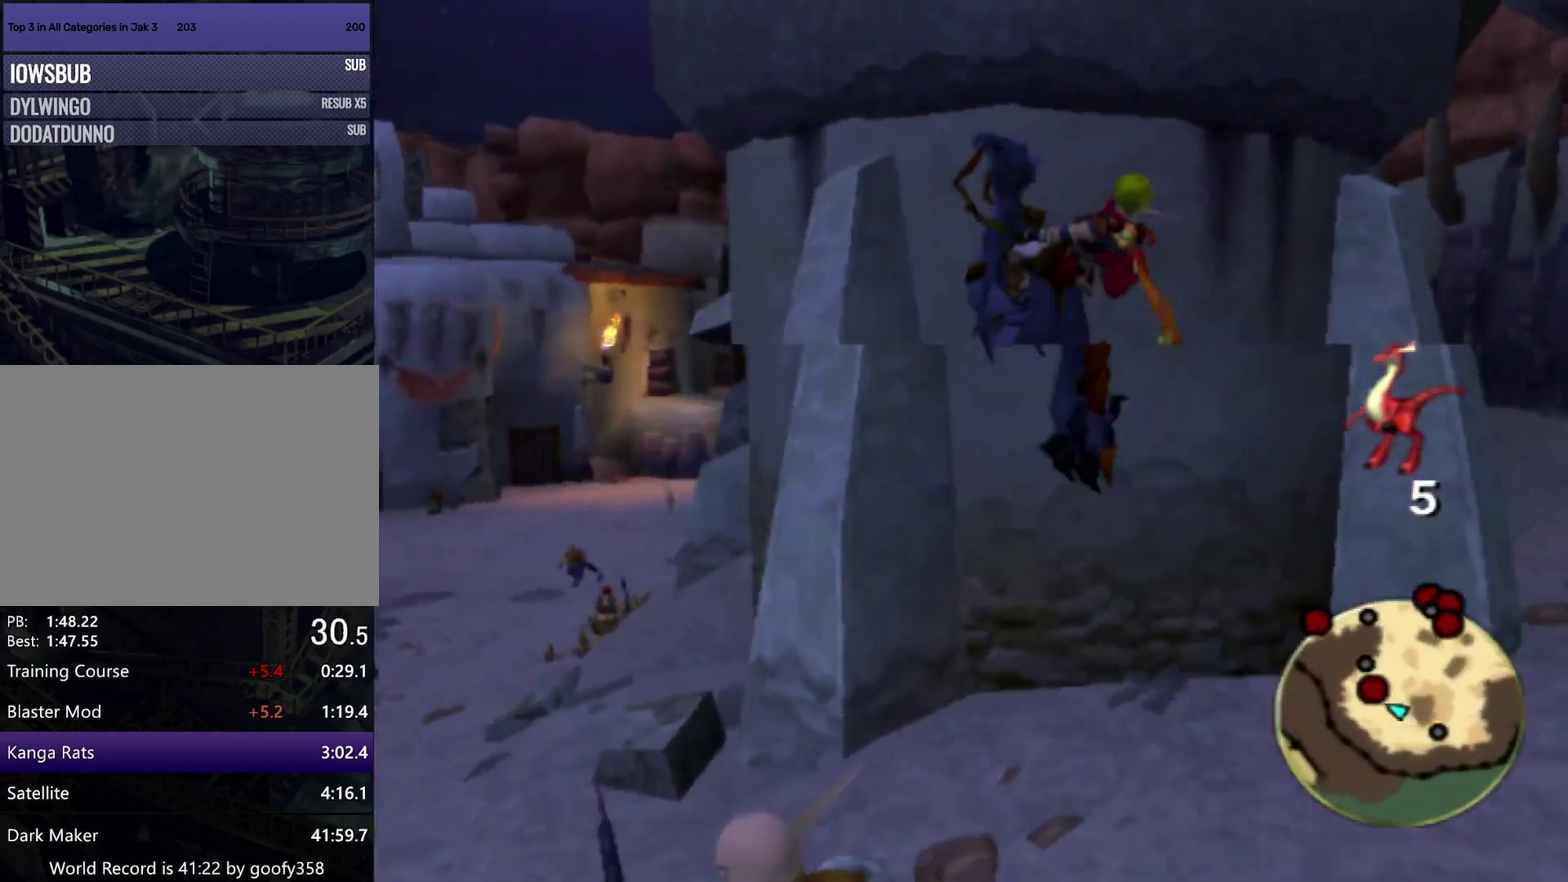
{"buttons": [], "left_stick": "up", "right_stick": "left", "events": [[483, "left_stick", "up"]]}
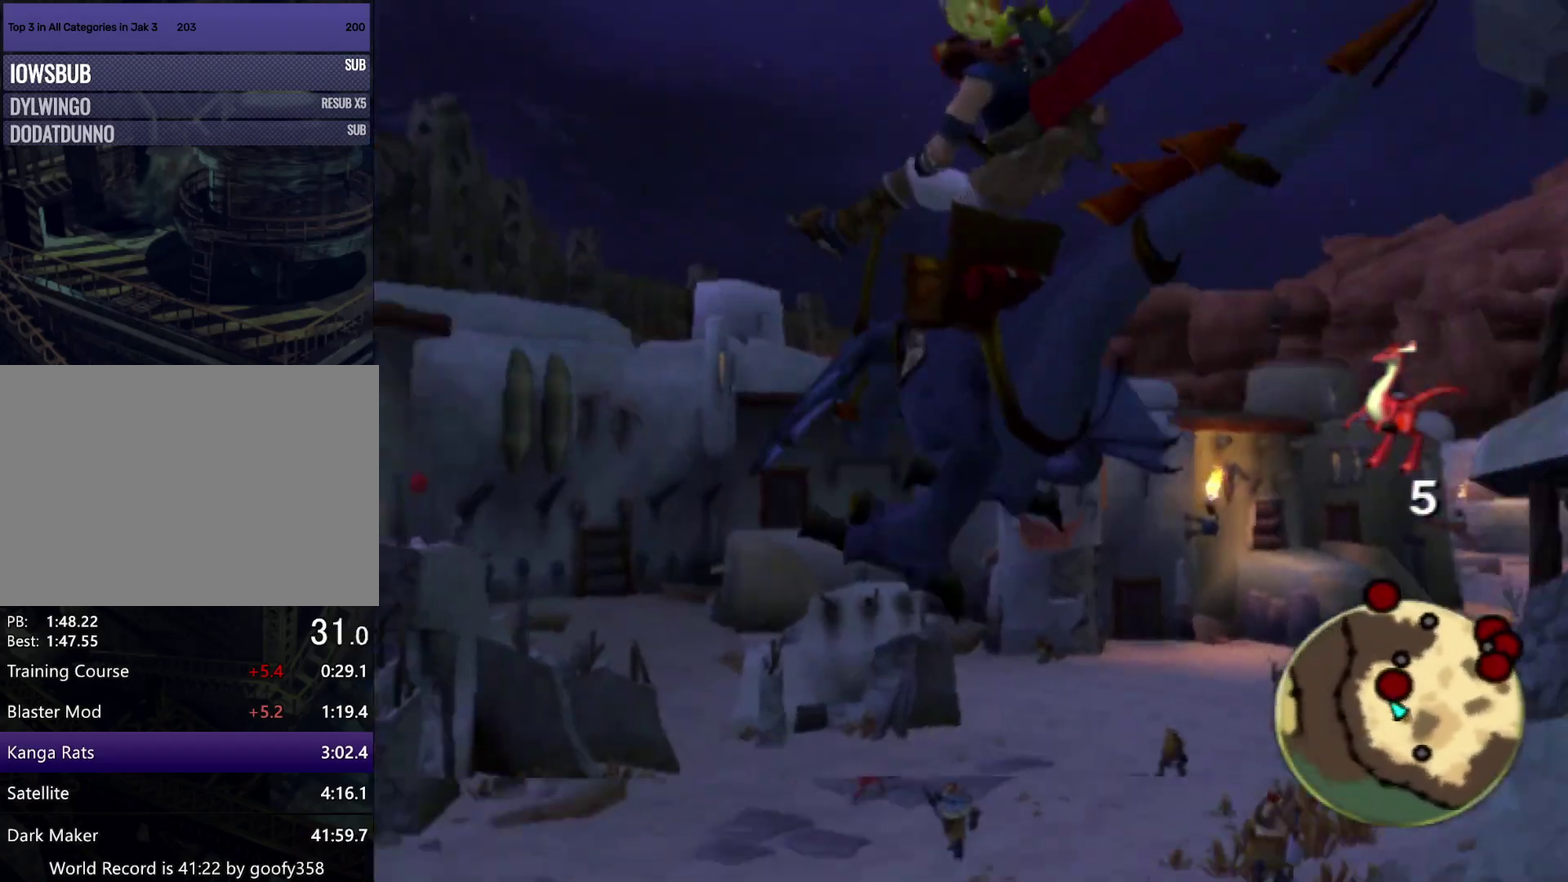
{"buttons": [], "left_stick": "up", "right_stick": "center", "events": [[383, "right_stick", "center"]]}
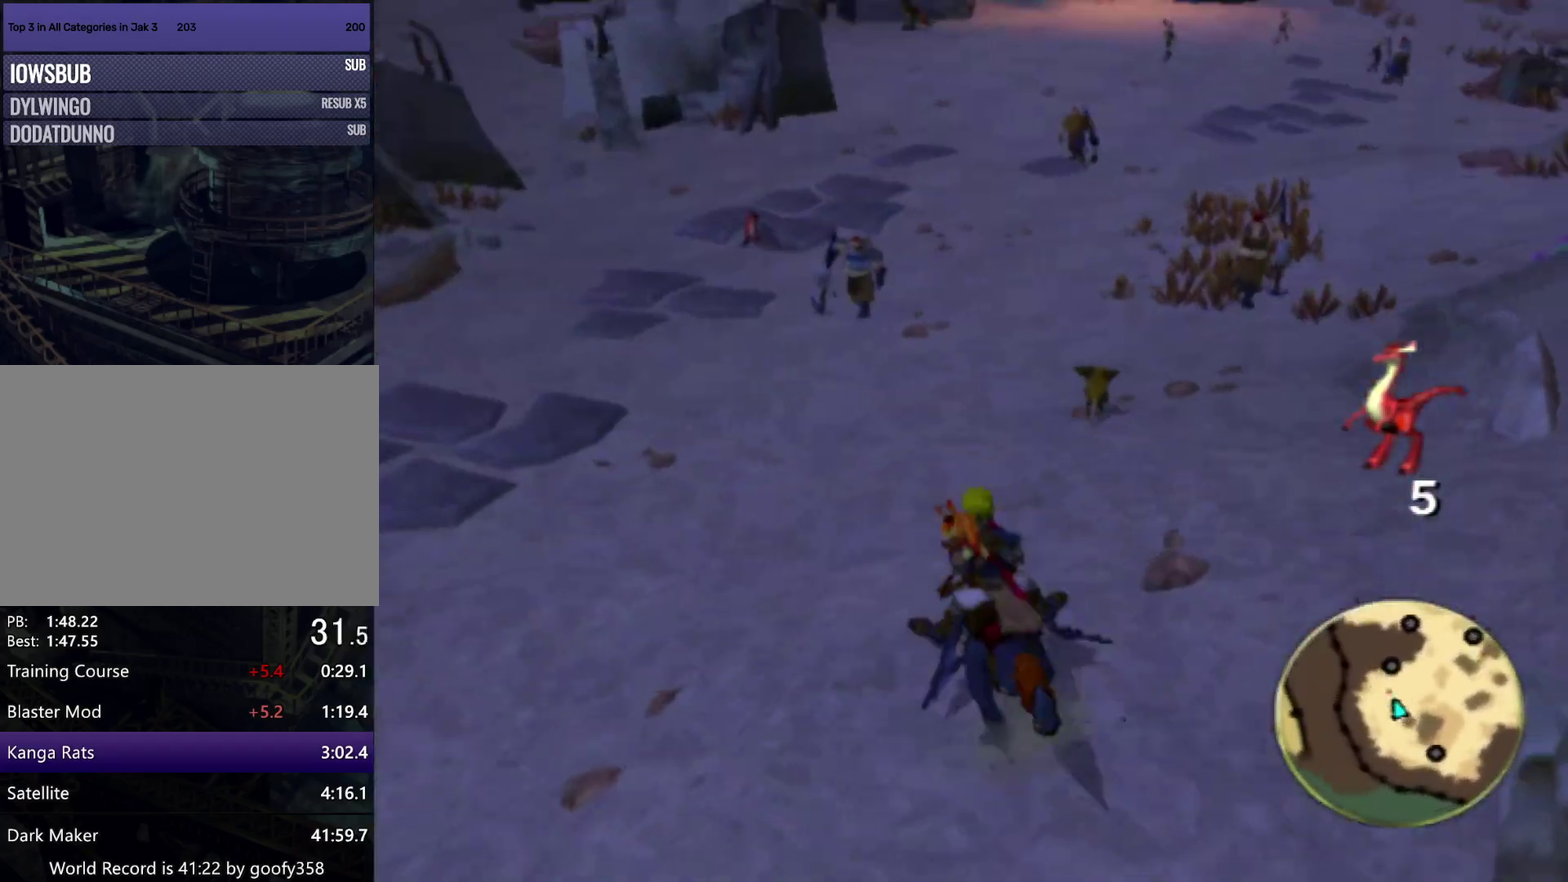
{"buttons": [], "left_stick": "up", "right_stick": "center", "events": []}
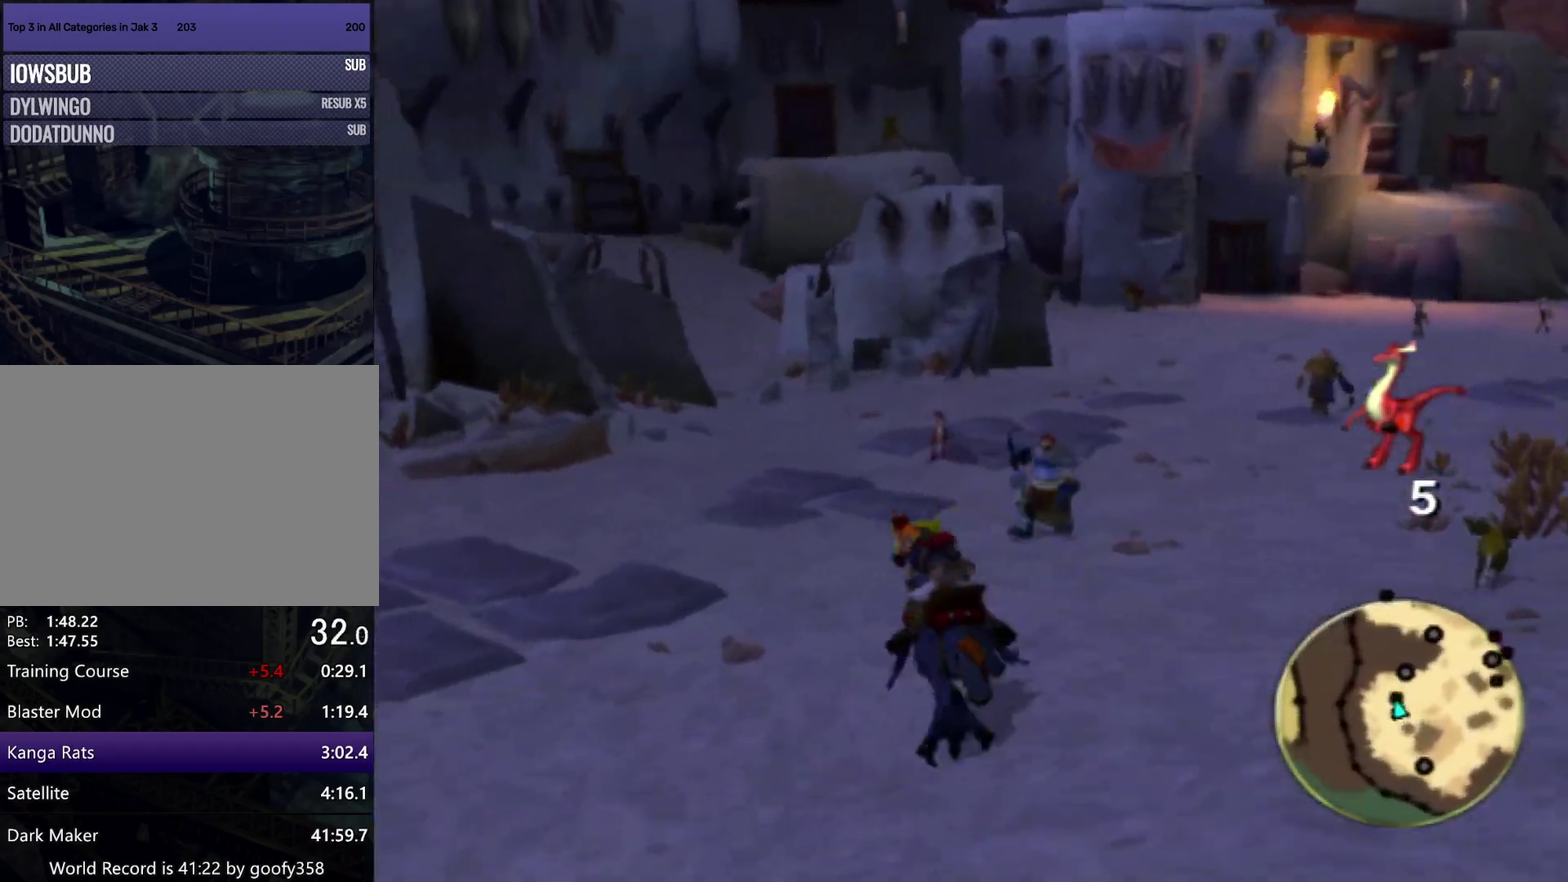
{"buttons": ["SQUARE"], "left_stick": "up", "right_stick": "center", "events": [[483, "SQUARE", "down"]]}
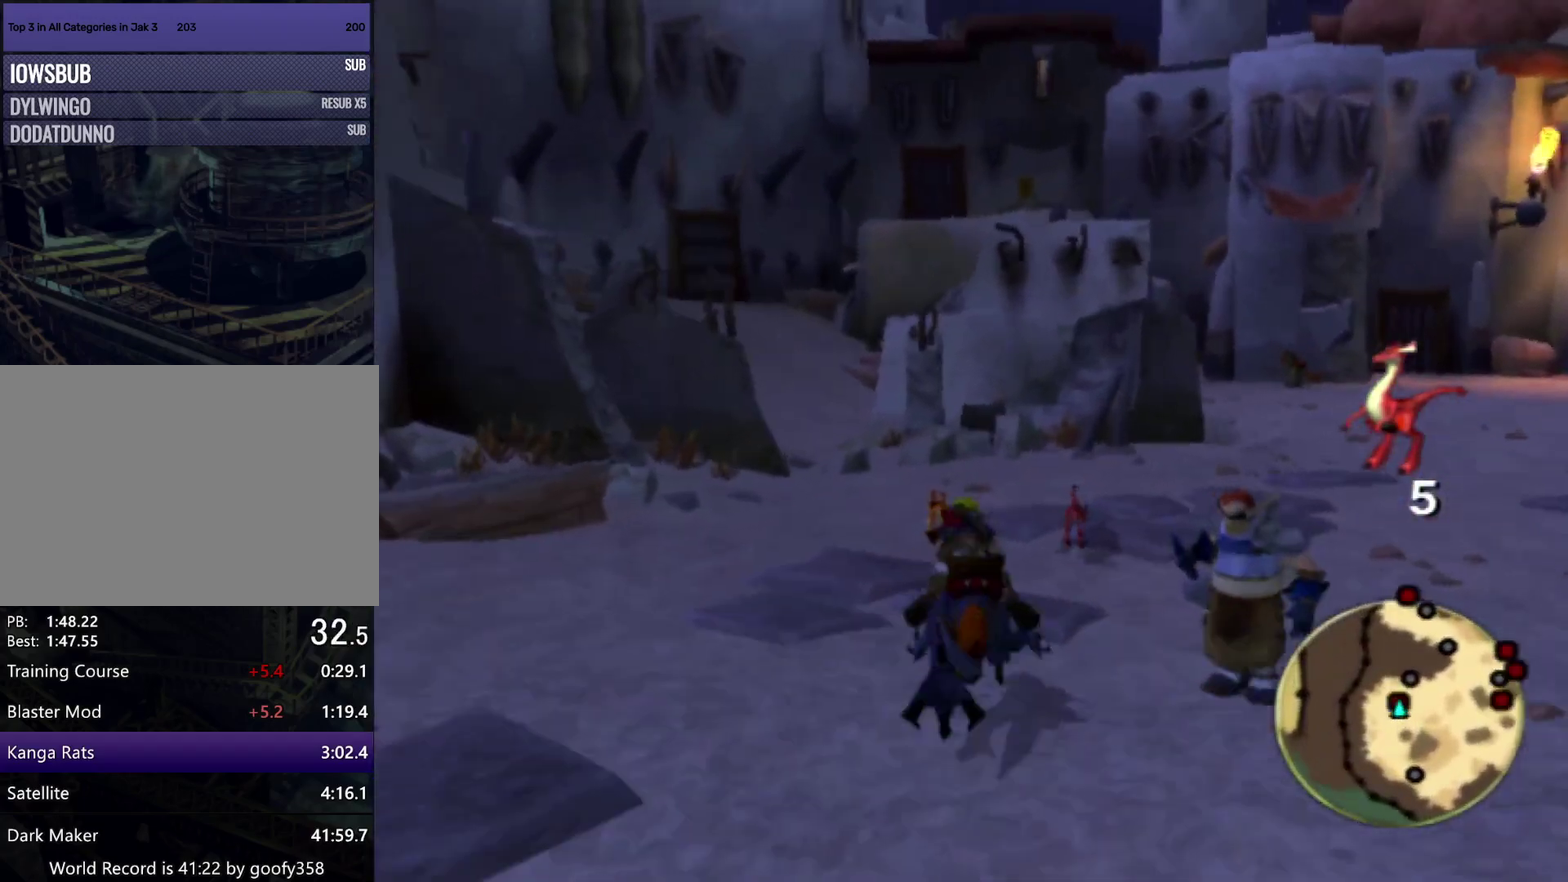
{"buttons": [], "left_stick": "up-left", "right_stick": "center", "events": [[117, "SQUARE", "up"], [300, "left_stick", "up-left"]]}
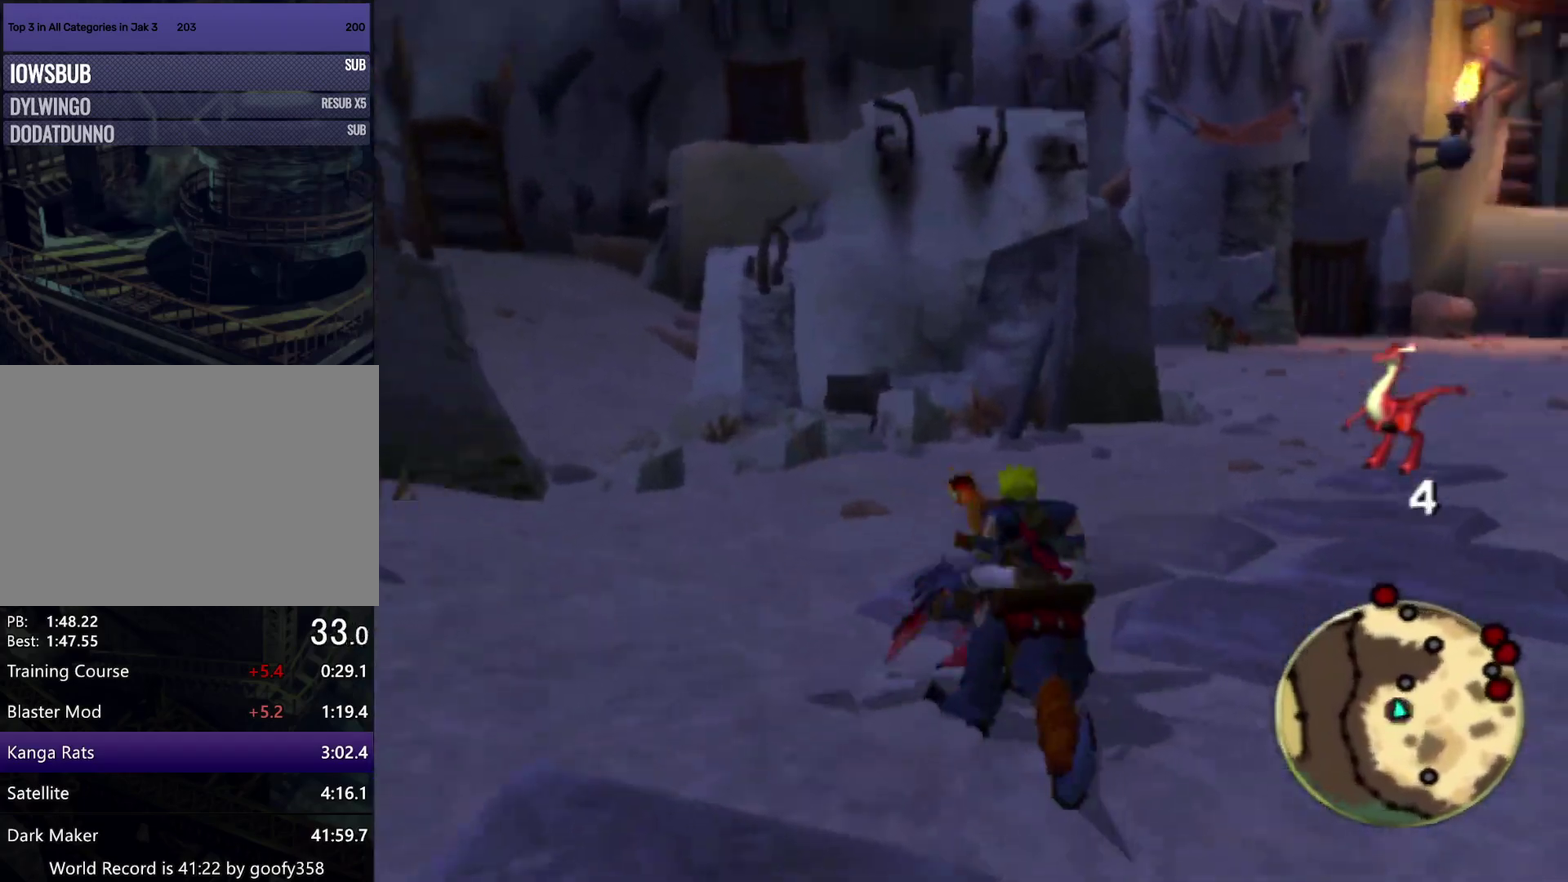
{"buttons": [], "left_stick": "left", "right_stick": "center", "events": [[67, "left_stick", "center"], [267, "left_stick", "left"]]}
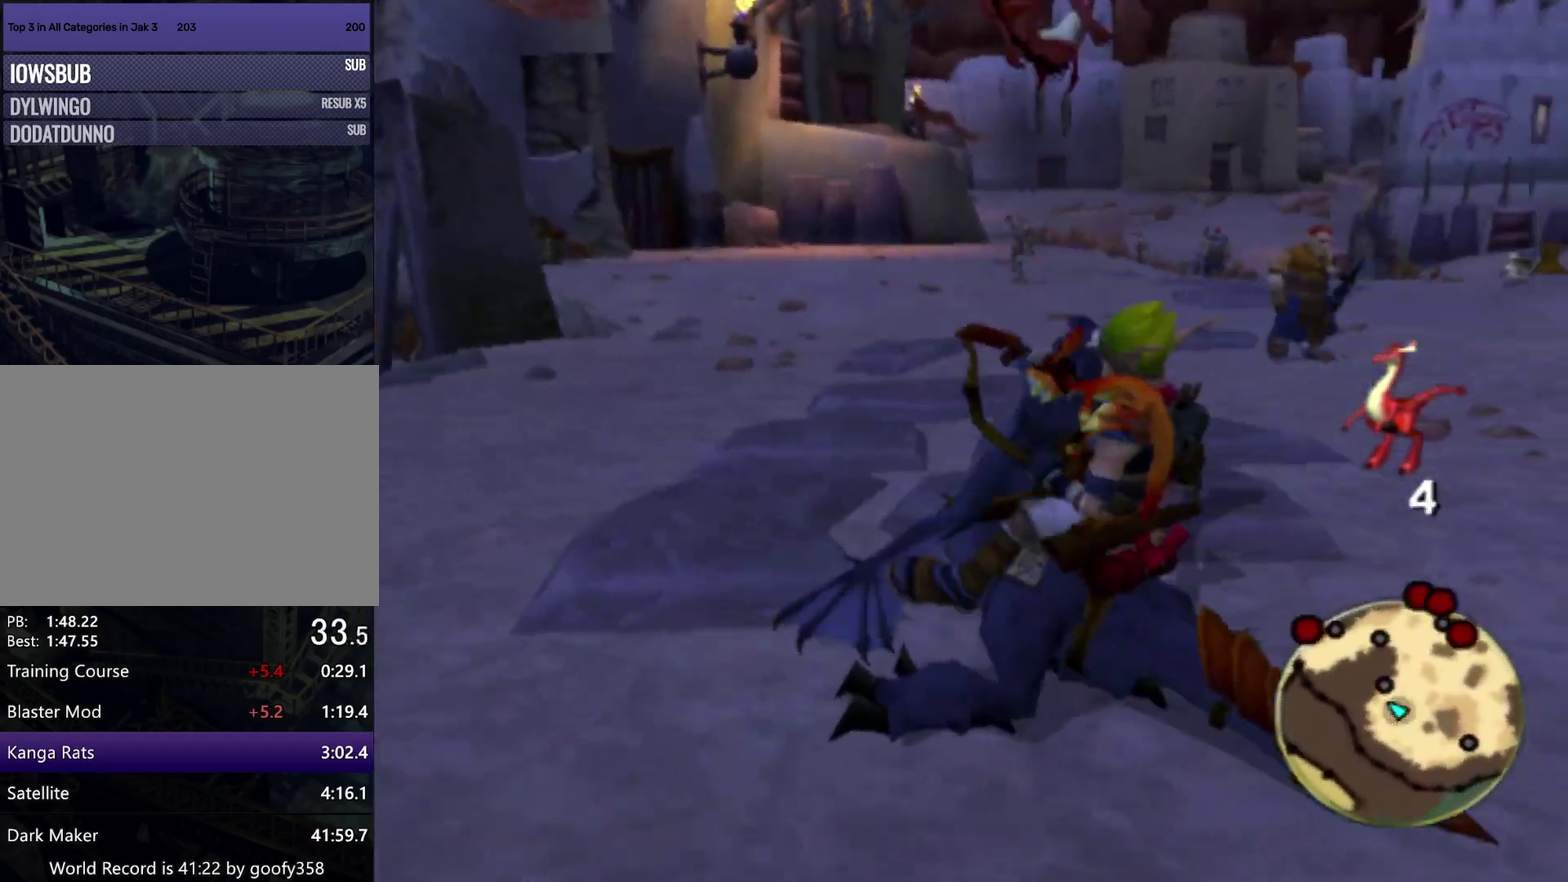
{"buttons": [], "left_stick": "left", "right_stick": "center", "events": []}
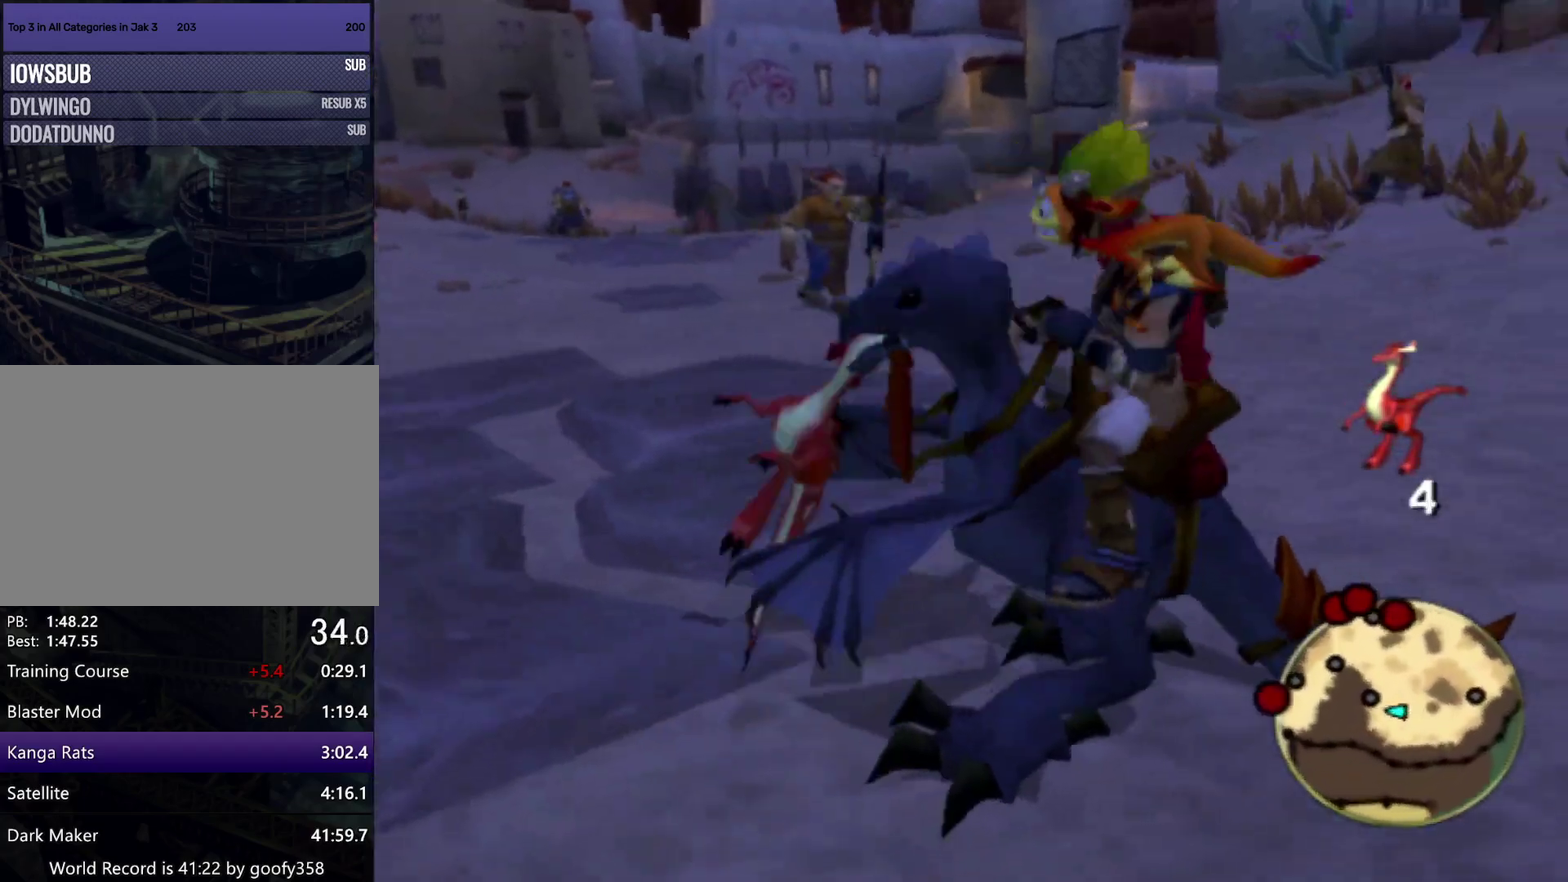
{"buttons": [], "left_stick": "left", "right_stick": "center", "events": []}
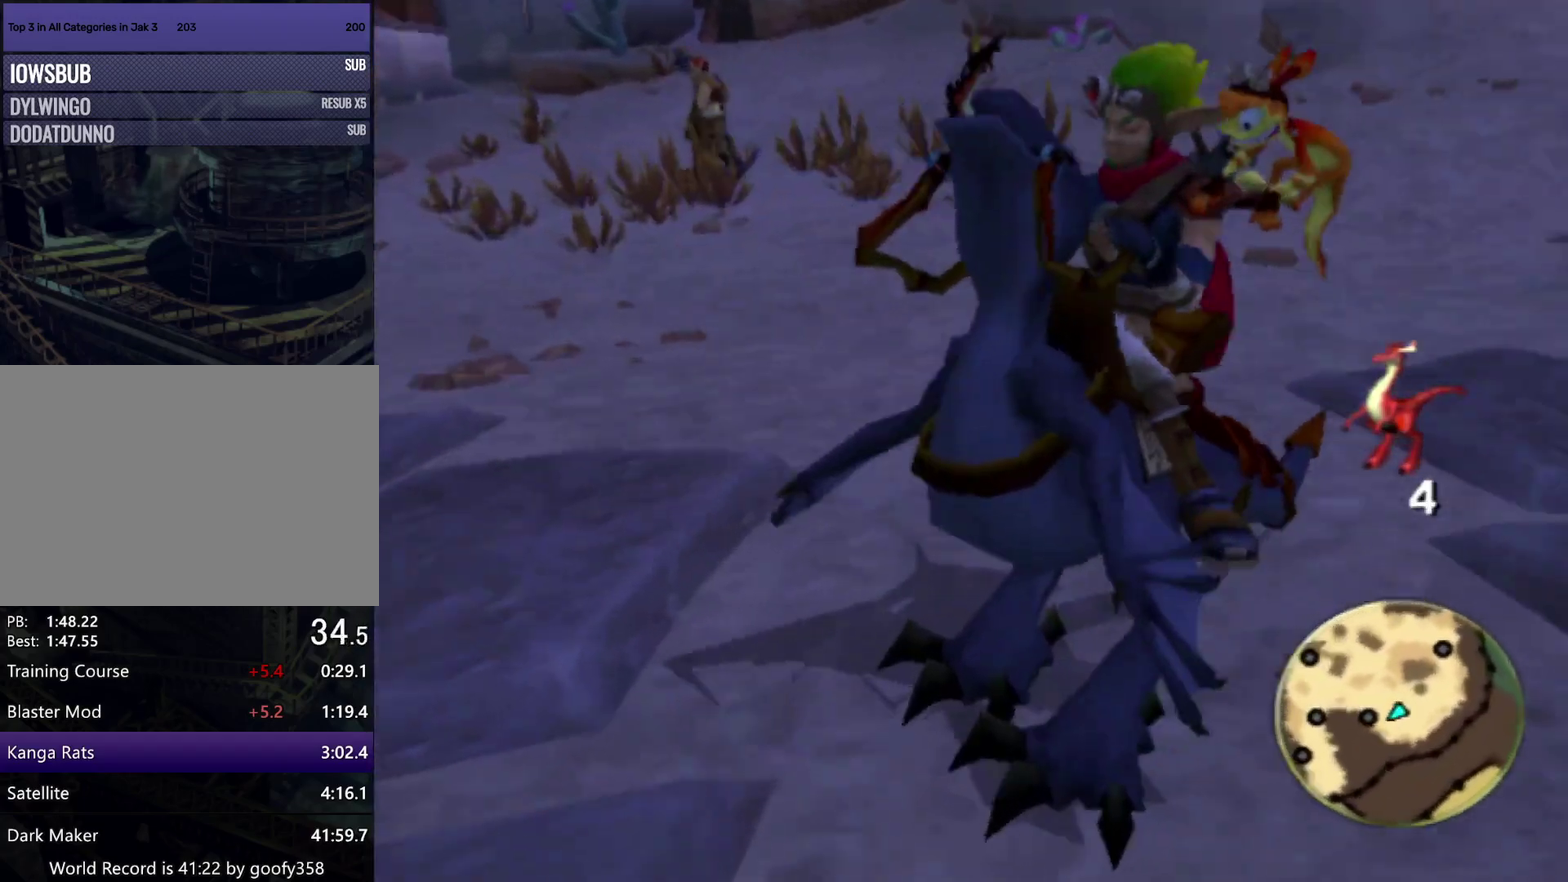
{"buttons": [], "left_stick": "down", "right_stick": "left", "events": [[150, "left_stick", "down-left"], [283, "left_stick", "down"], [283, "right_stick", "left"]]}
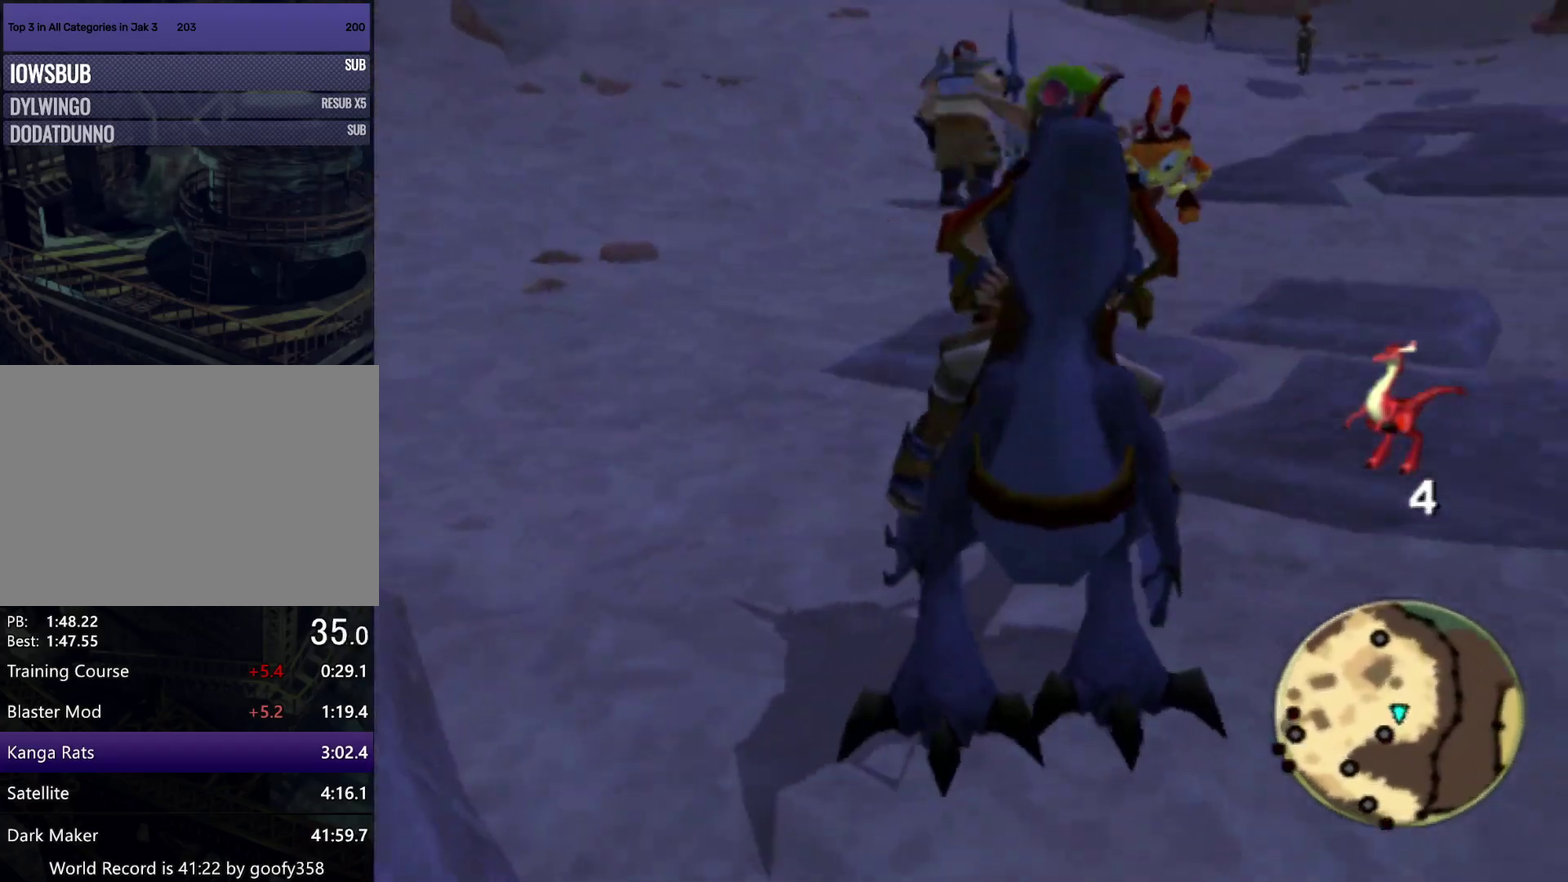
{"buttons": [], "left_stick": "down", "right_stick": "left", "events": []}
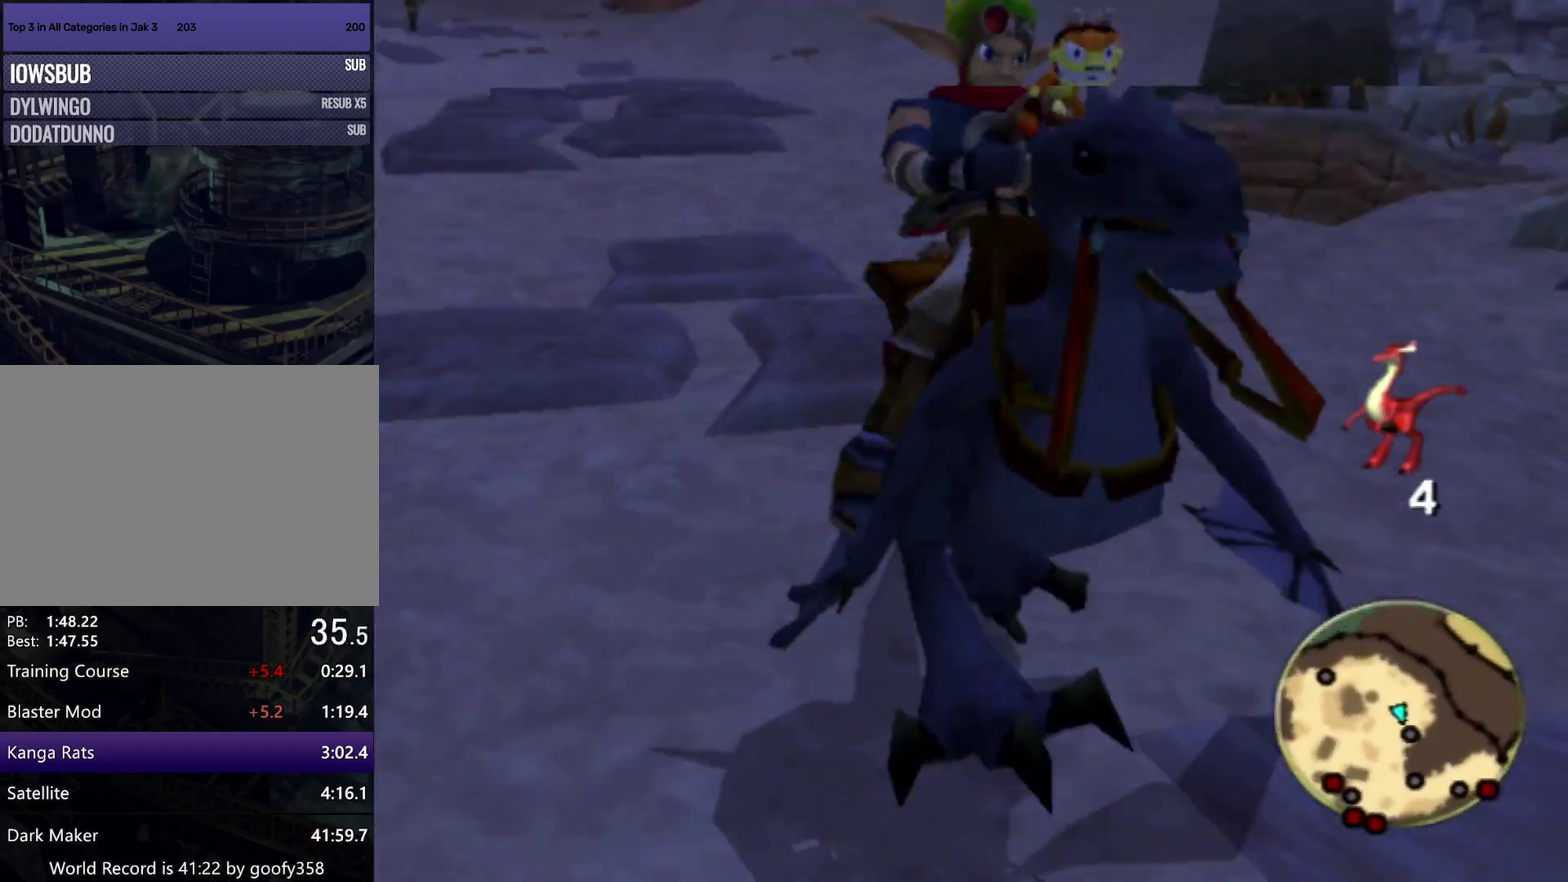
{"buttons": [], "left_stick": "up-right", "right_stick": "left", "events": [[33, "left_stick", "down-right"], [50, "CROSS", "down"], [133, "left_stick", "right"], [200, "CROSS", "up"], [350, "left_stick", "up-right"]]}